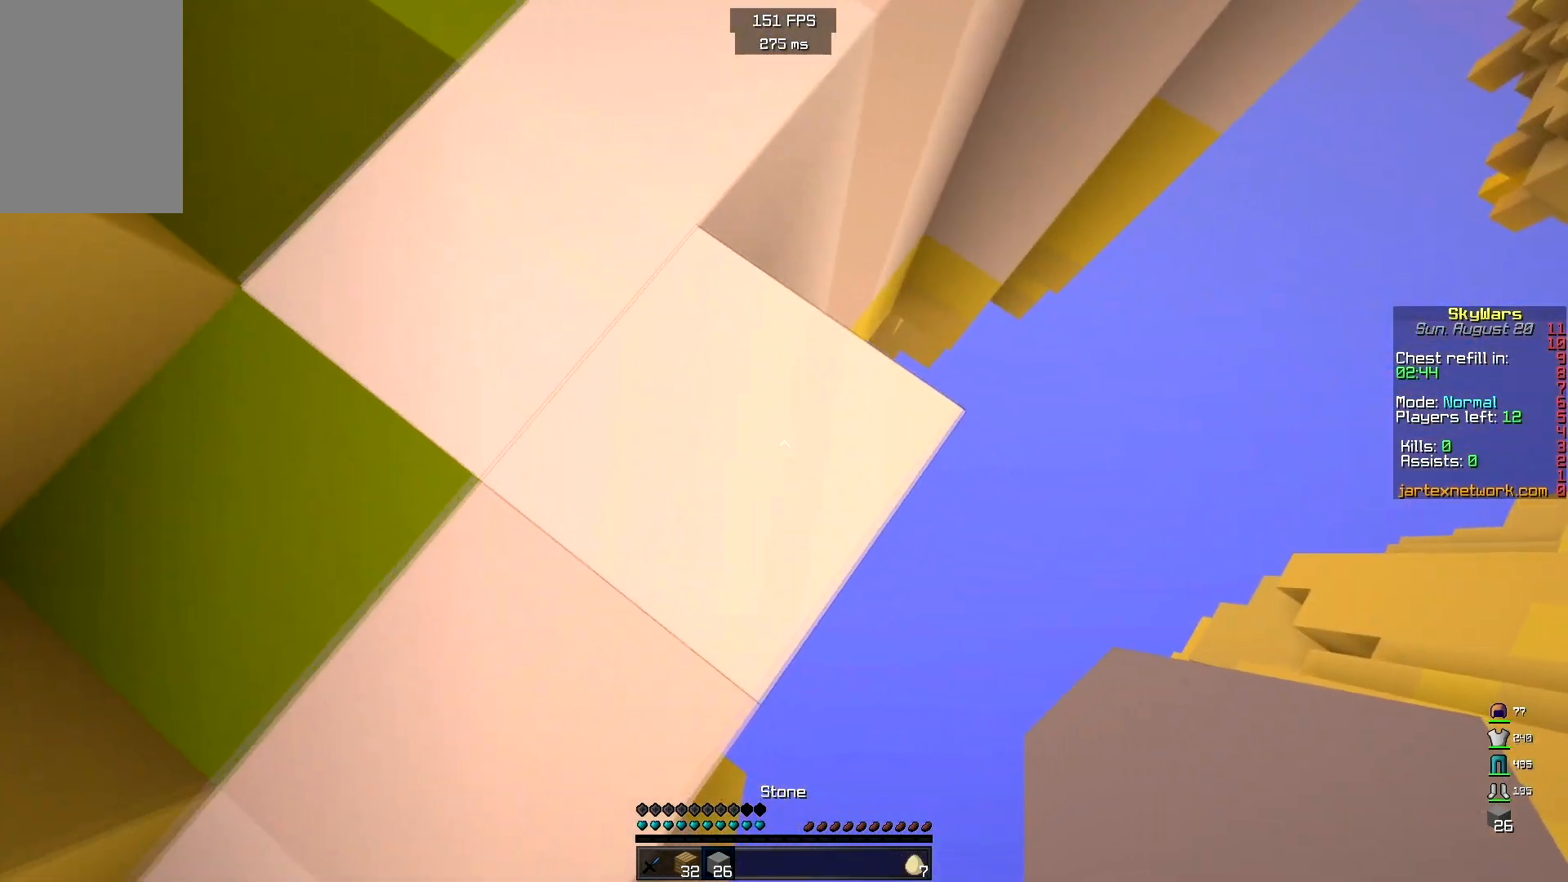
Gameplay with keyboard and mouse; each line is a JSON object with the keys and mouse buttons held at the frame after it. "events" lists presses ("down") and releases ("up") of "a", "d", "s", "space", "w", "mouse_left" and "mouse_right" between this image and that frame as [ms after this image, input, new state], when the widget could be followed in between. "mouse_left", "mouse_right" = the "left", "right" buttons of the "mouse" list. No other keys are recorded. Fast repeated clicks can show as one long hold. Mouse movement is not recorded.
{"keys": ["d", "s"], "mouse": ["right"], "events": [[483, "mouse_right", "down"]]}
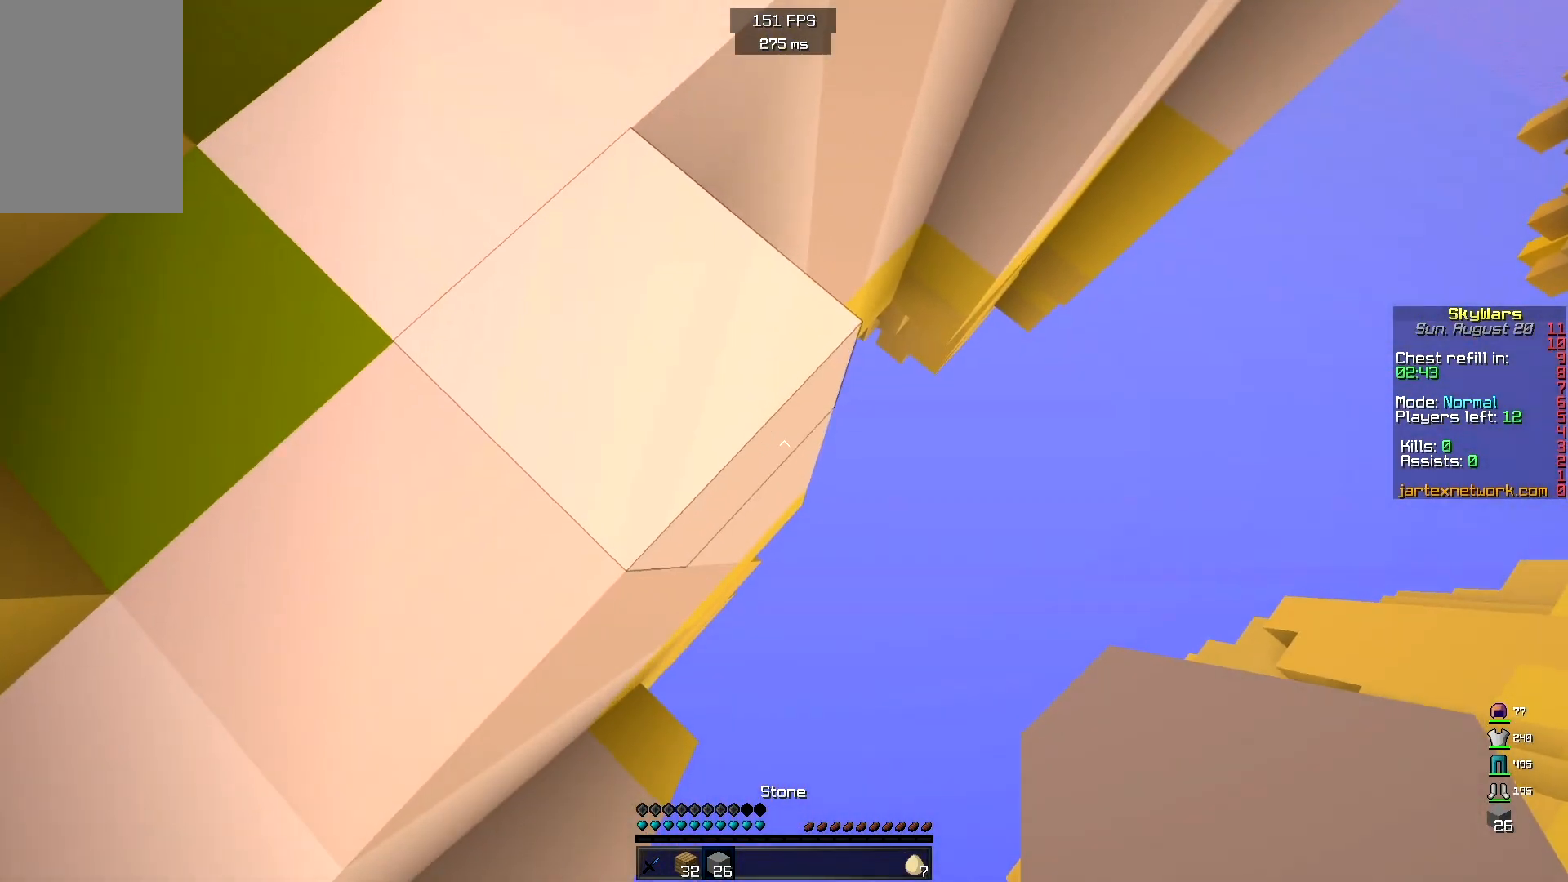
{"keys": ["d", "s"], "mouse": ["right"], "events": [[133, "mouse_right", "up"], [400, "mouse_right", "down"]]}
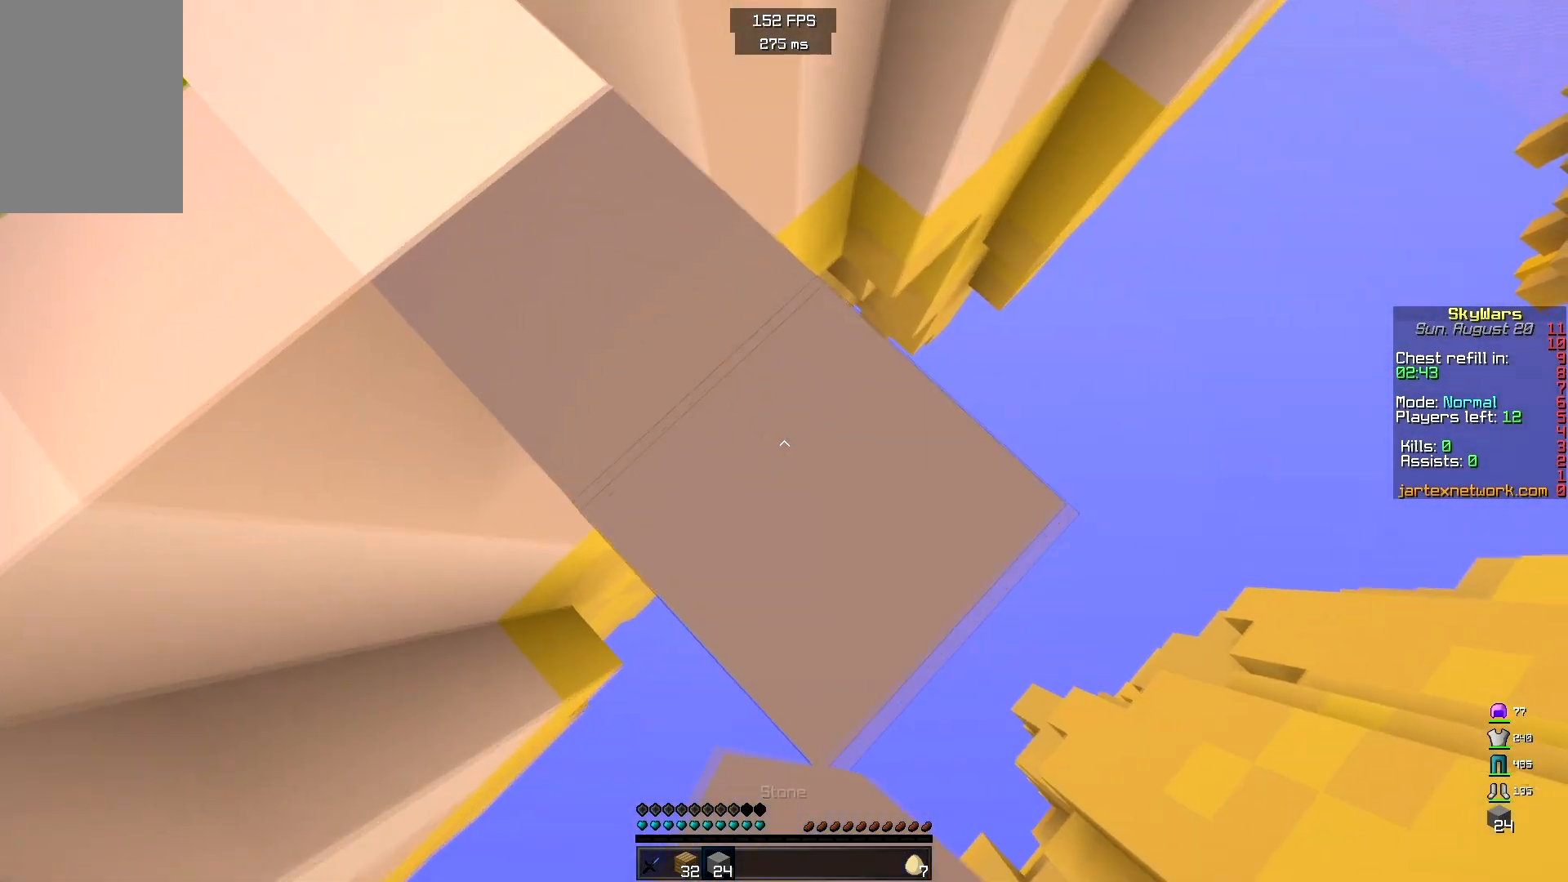
{"keys": ["d", "s"], "mouse": [], "events": [[17, "mouse_right", "up"], [333, "mouse_right", "down"], [500, "mouse_right", "up"]]}
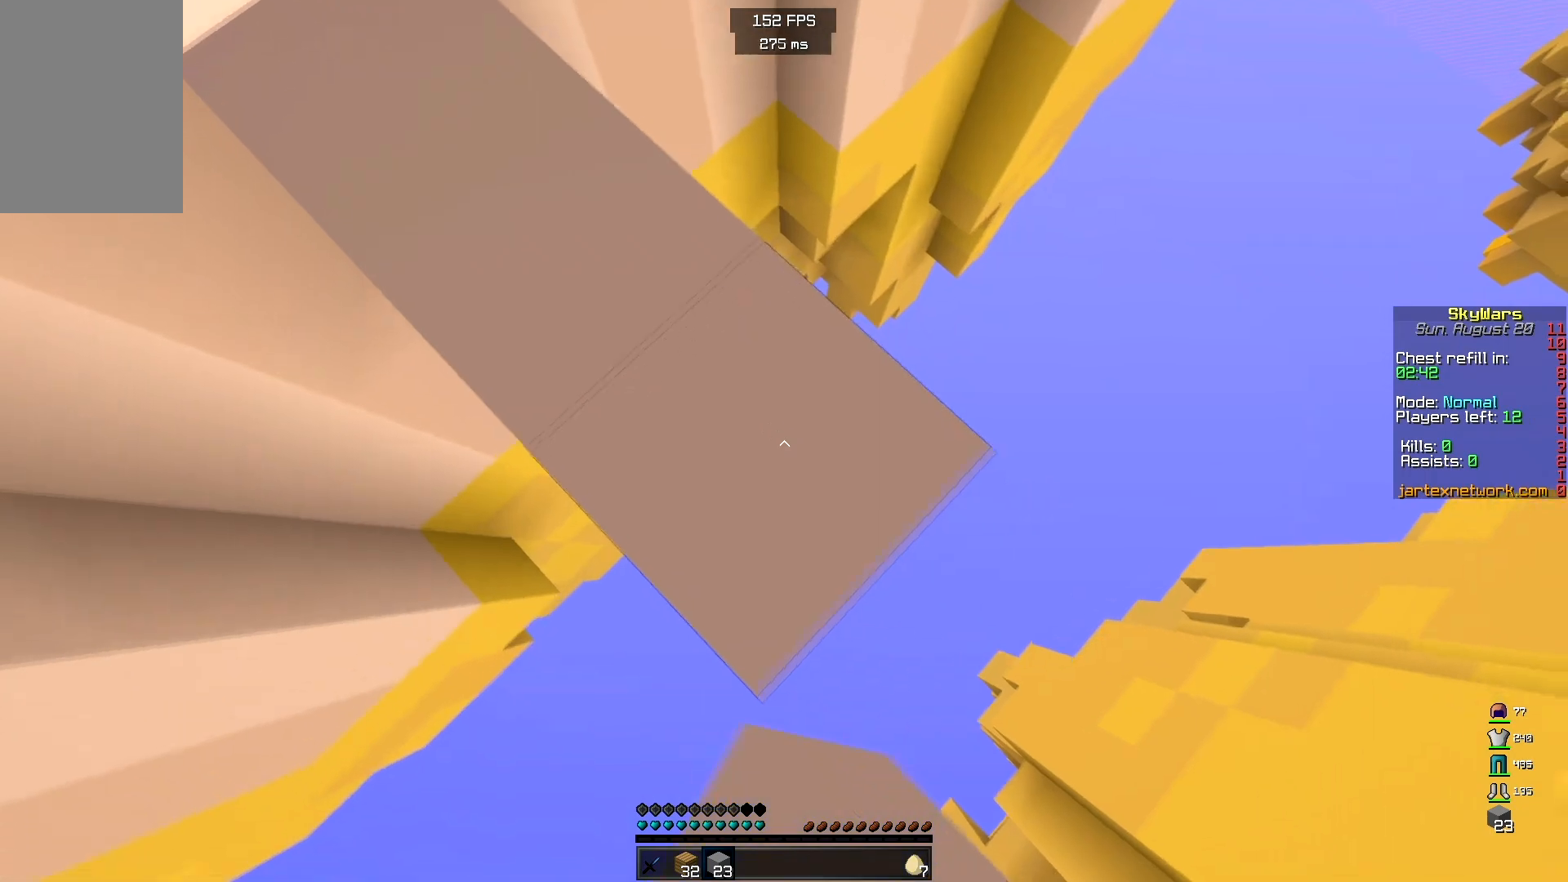
{"keys": ["d", "s"], "mouse": [], "events": [[233, "mouse_right", "down"], [400, "mouse_right", "up"]]}
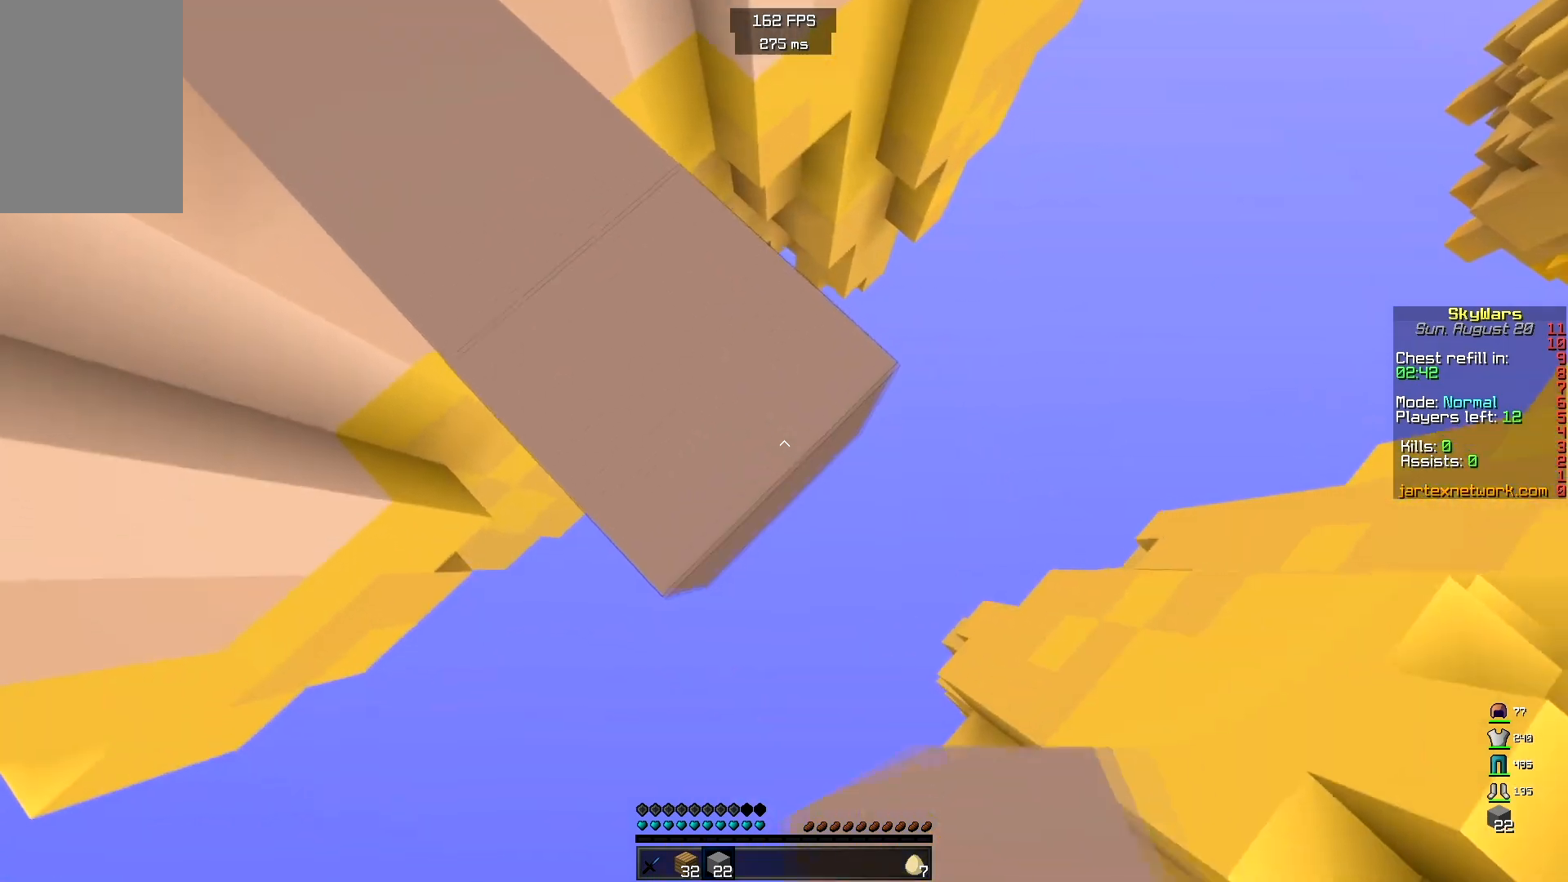
{"keys": ["d", "s"], "mouse": ["right"], "events": [[100, "mouse_right", "down"], [267, "mouse_right", "up"], [483, "mouse_right", "down"]]}
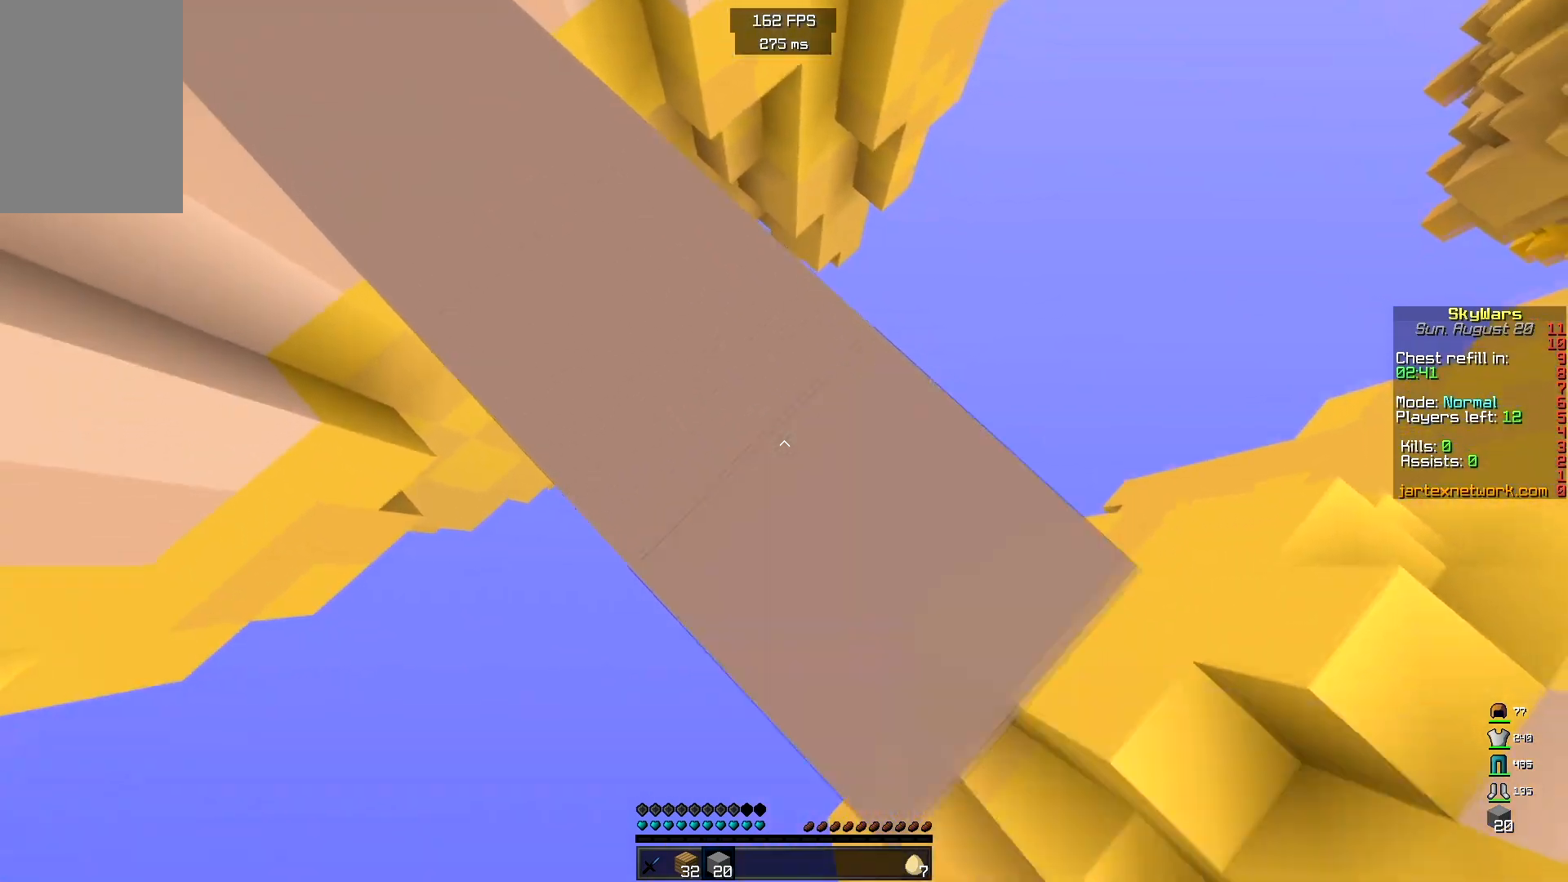
{"keys": ["a", "d"], "mouse": [], "events": [[50, "a", "down"], [133, "d", "up"], [150, "mouse_right", "up"], [483, "d", "down"], [483, "s", "up"]]}
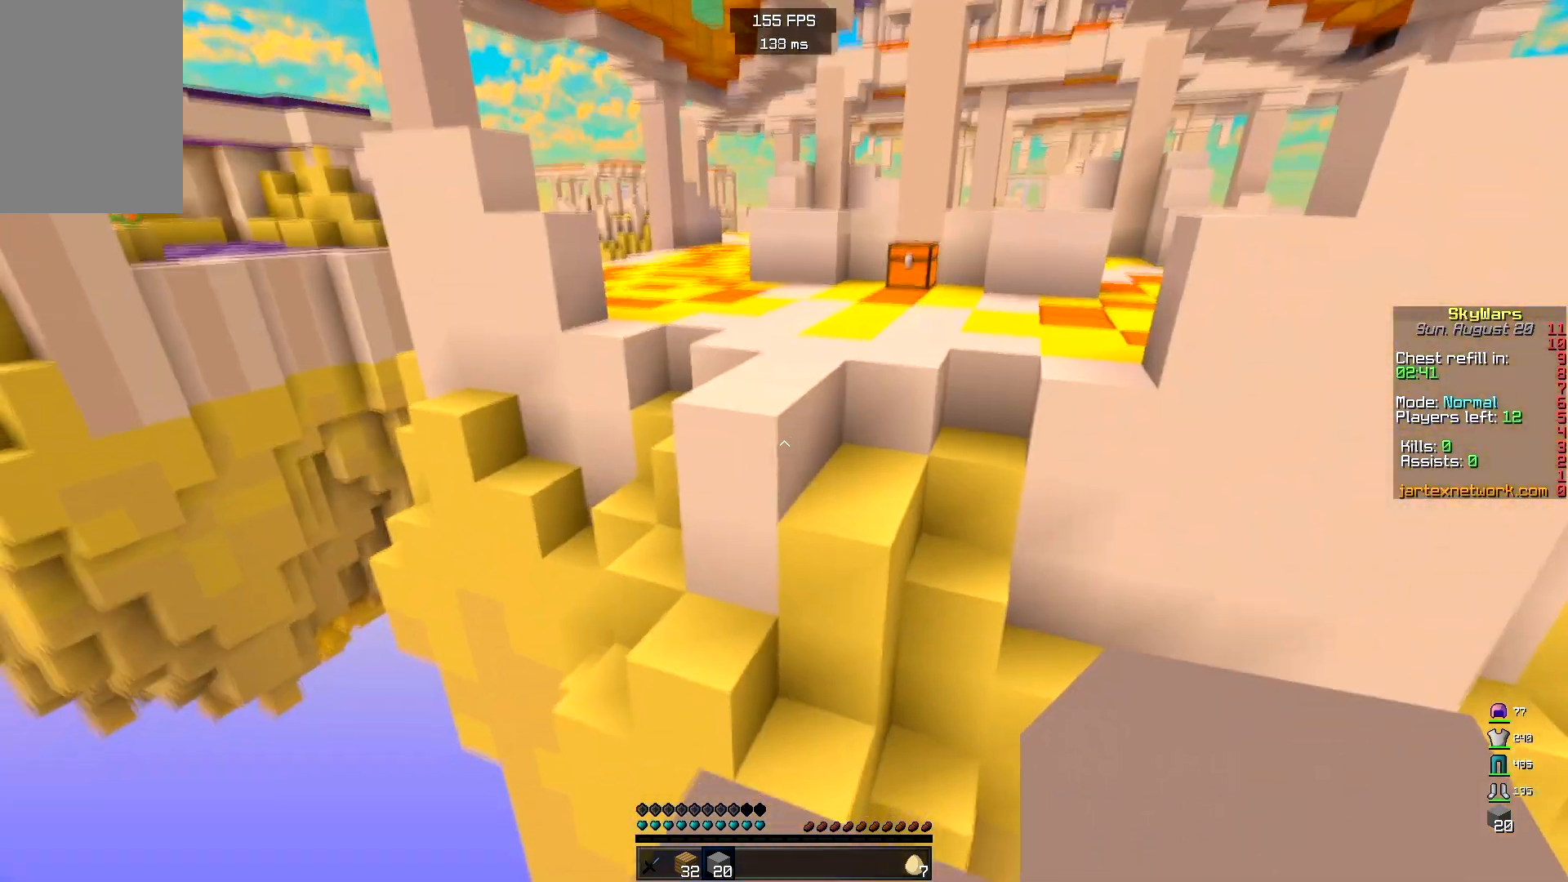
{"keys": ["space", "w"], "mouse": [], "events": [[17, "a", "up"], [83, "w", "down"], [117, "d", "up"], [350, "space", "down"]]}
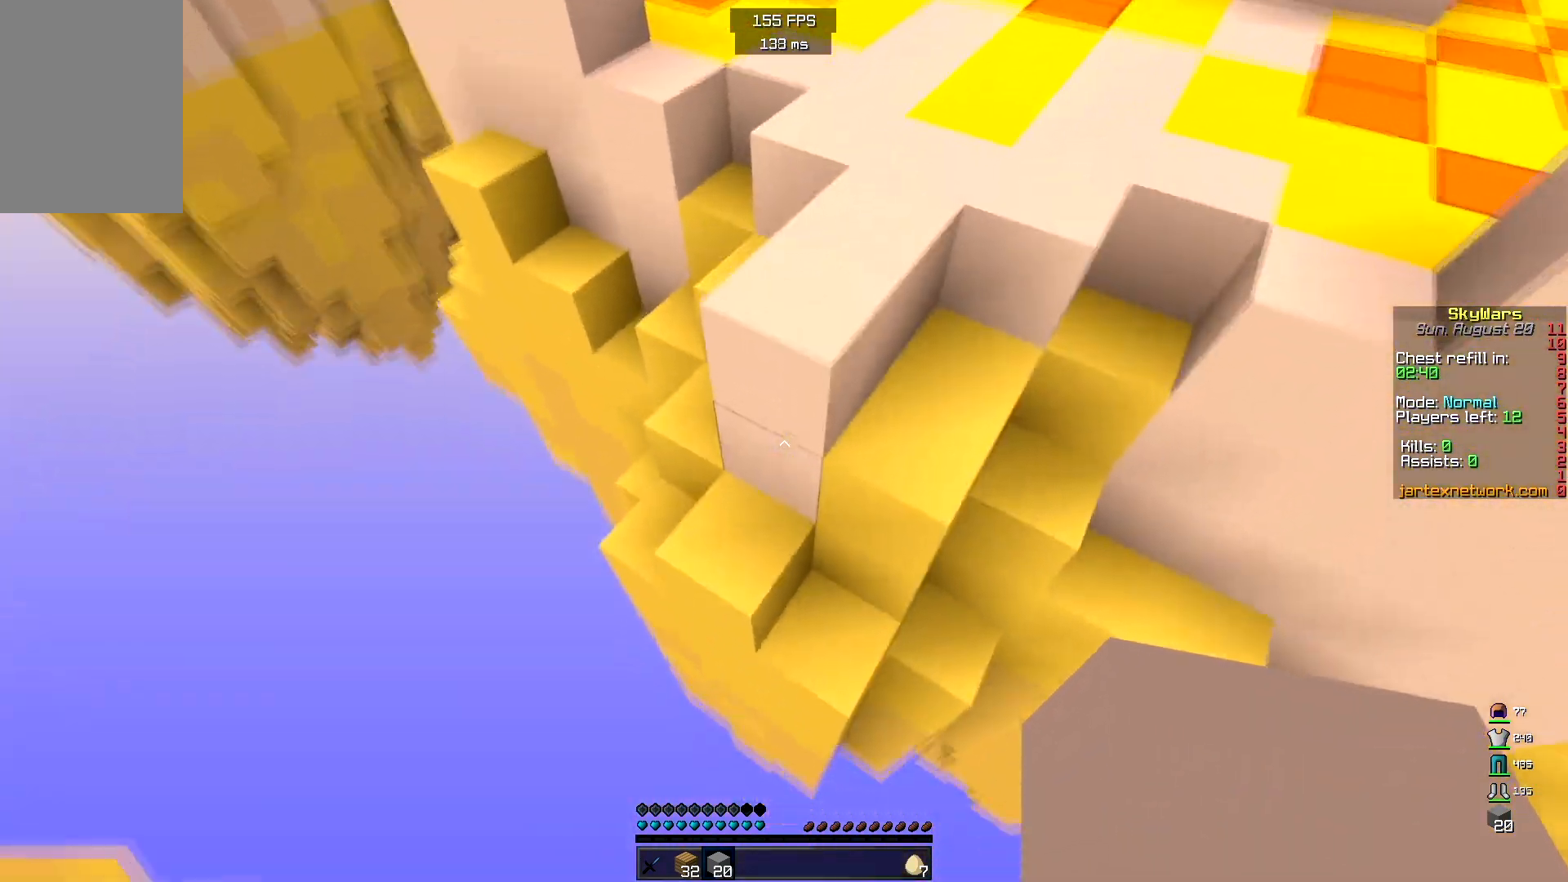
{"keys": ["w"], "mouse": [], "events": [[17, "space", "up"], [67, "mouse_right", "down"], [167, "mouse_right", "up"], [283, "mouse_right", "down"], [433, "mouse_right", "up"]]}
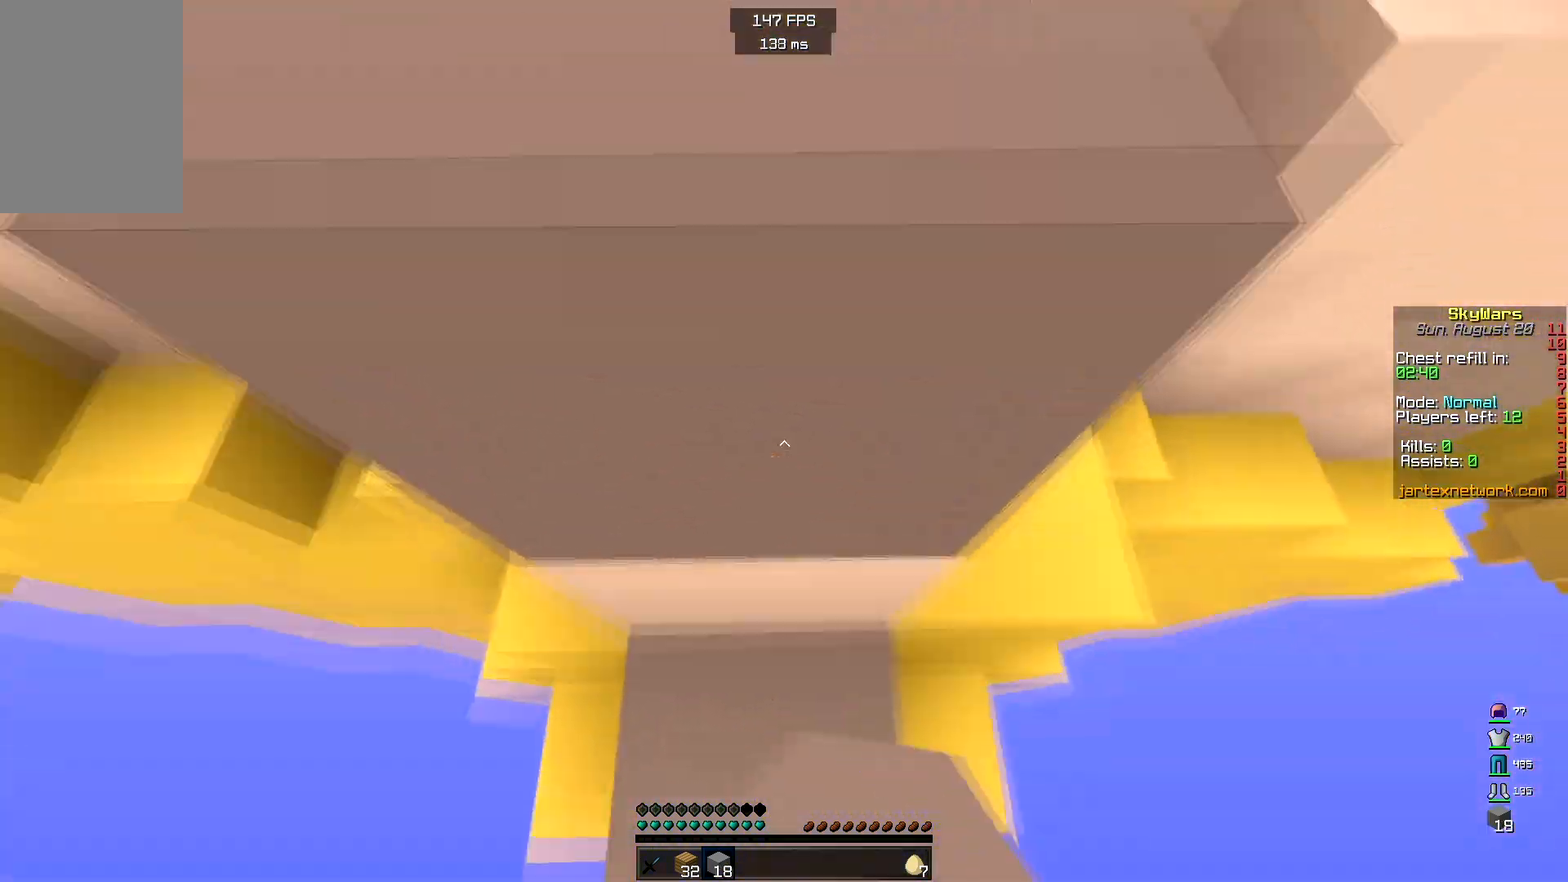
{"keys": ["space", "w"], "mouse": [], "events": [[133, "space", "down"], [317, "mouse_right", "down"], [350, "space", "up"], [450, "mouse_right", "up"], [467, "space", "down"]]}
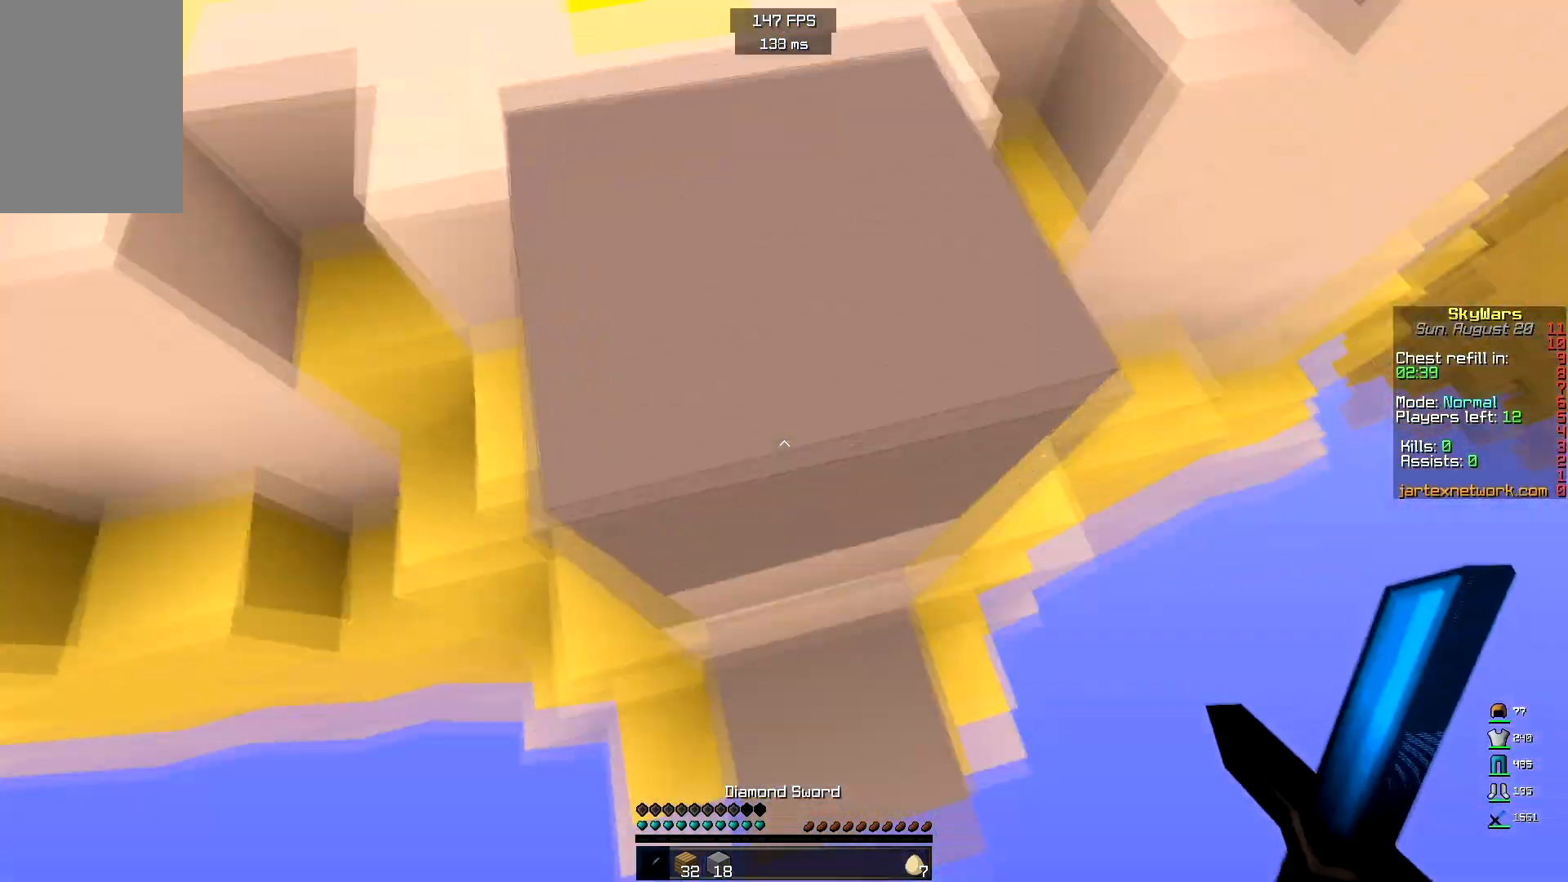
{"keys": ["space", "w"], "mouse": ["right"], "events": [[450, "mouse_right", "down"]]}
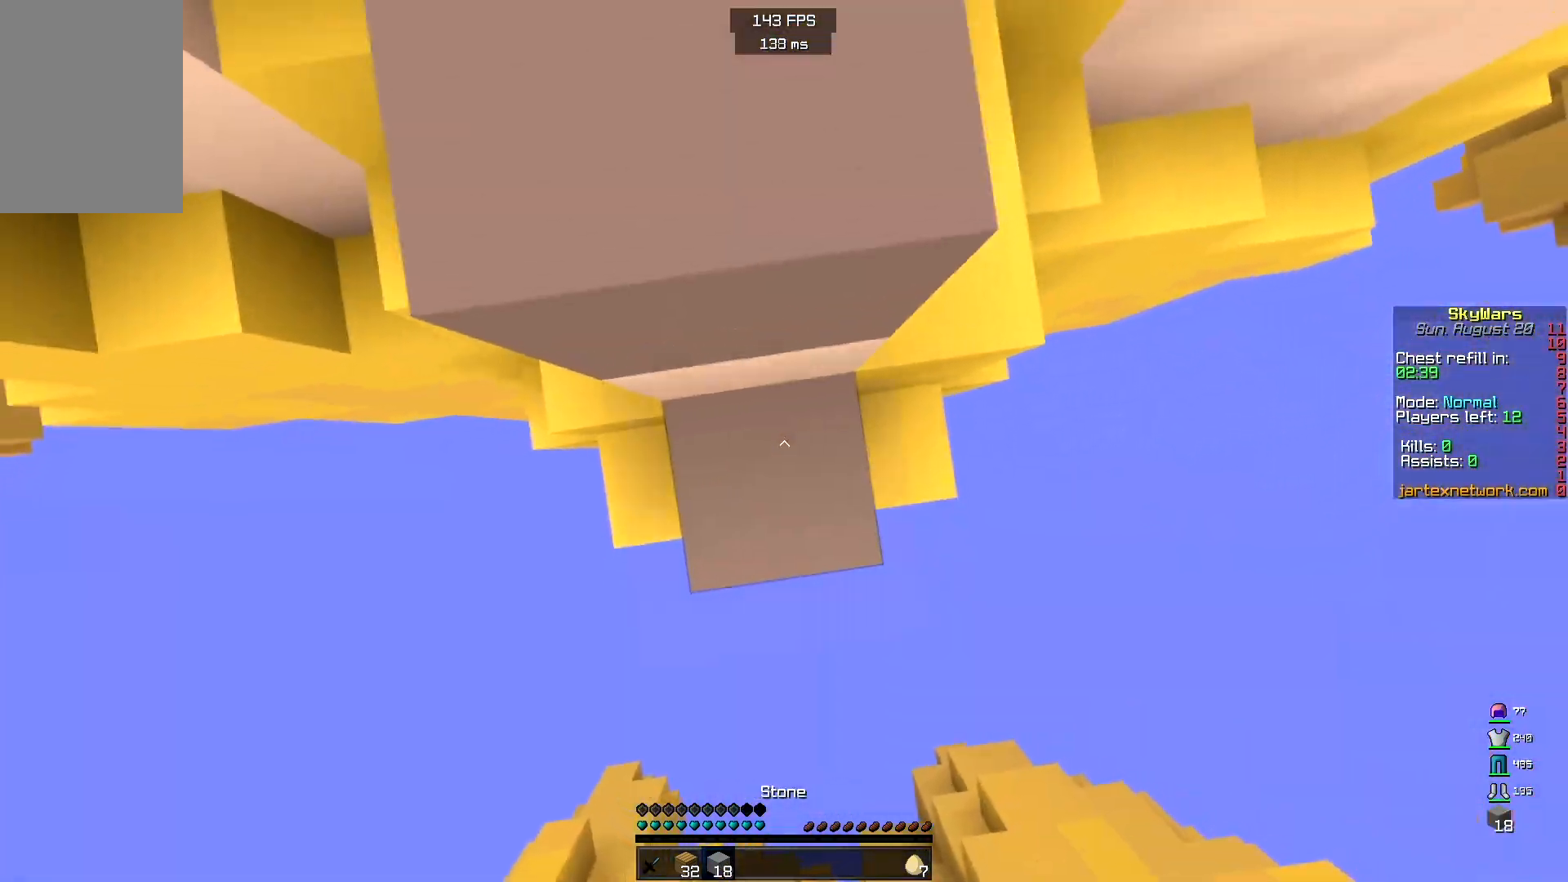
{"keys": ["space", "w"], "mouse": [], "events": [[83, "mouse_right", "up"]]}
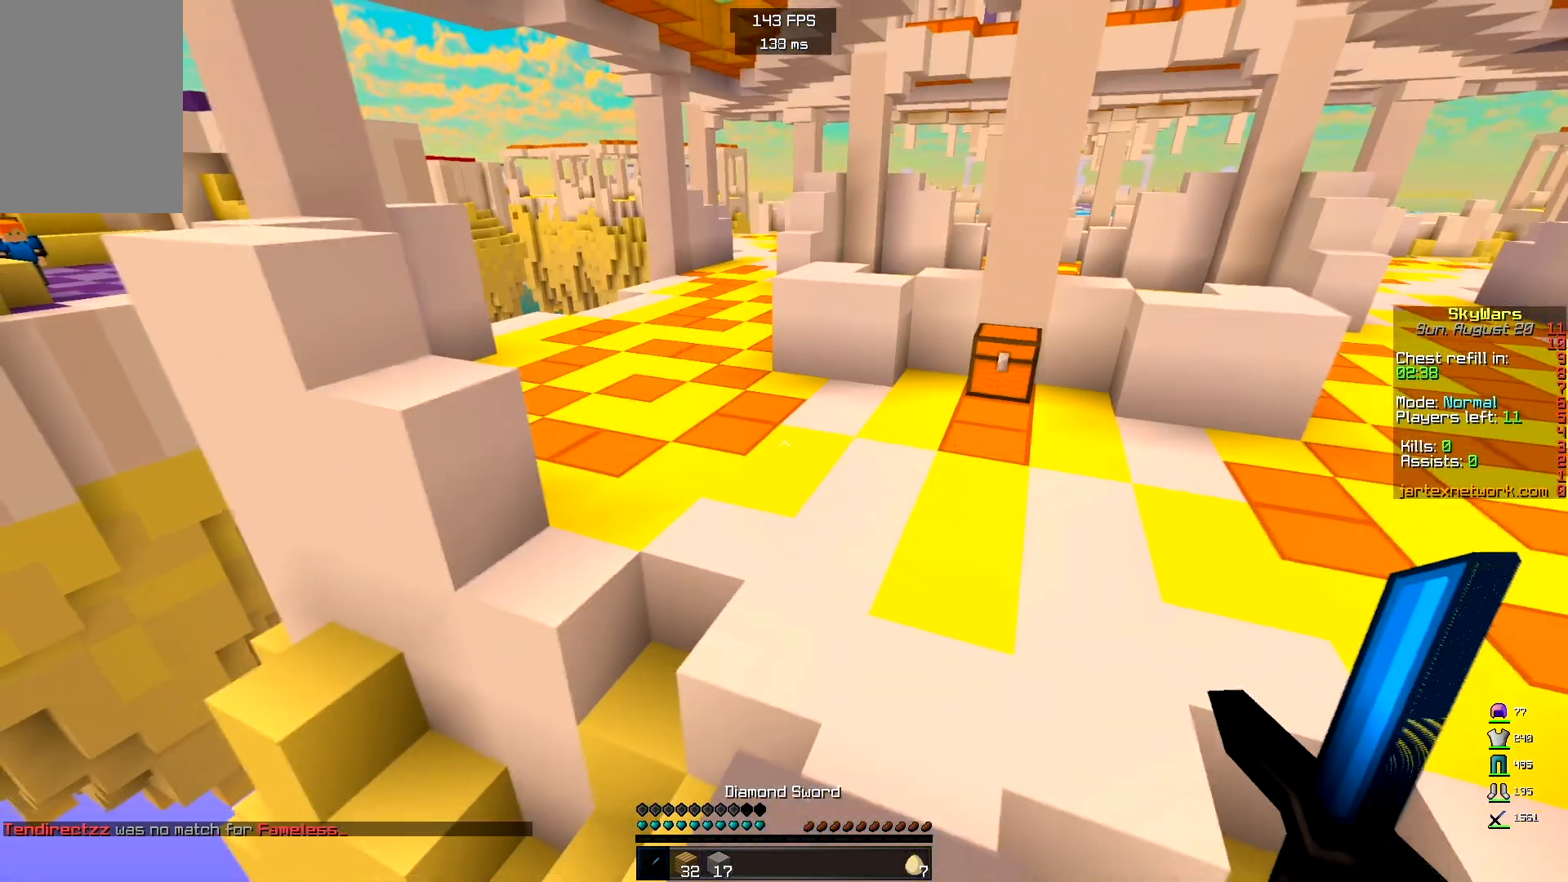
{"keys": ["a", "w"], "mouse": [], "events": [[17, "space", "up"], [33, "d", "down"], [200, "space", "down"], [383, "space", "up"], [467, "a", "down"], [500, "d", "up"]]}
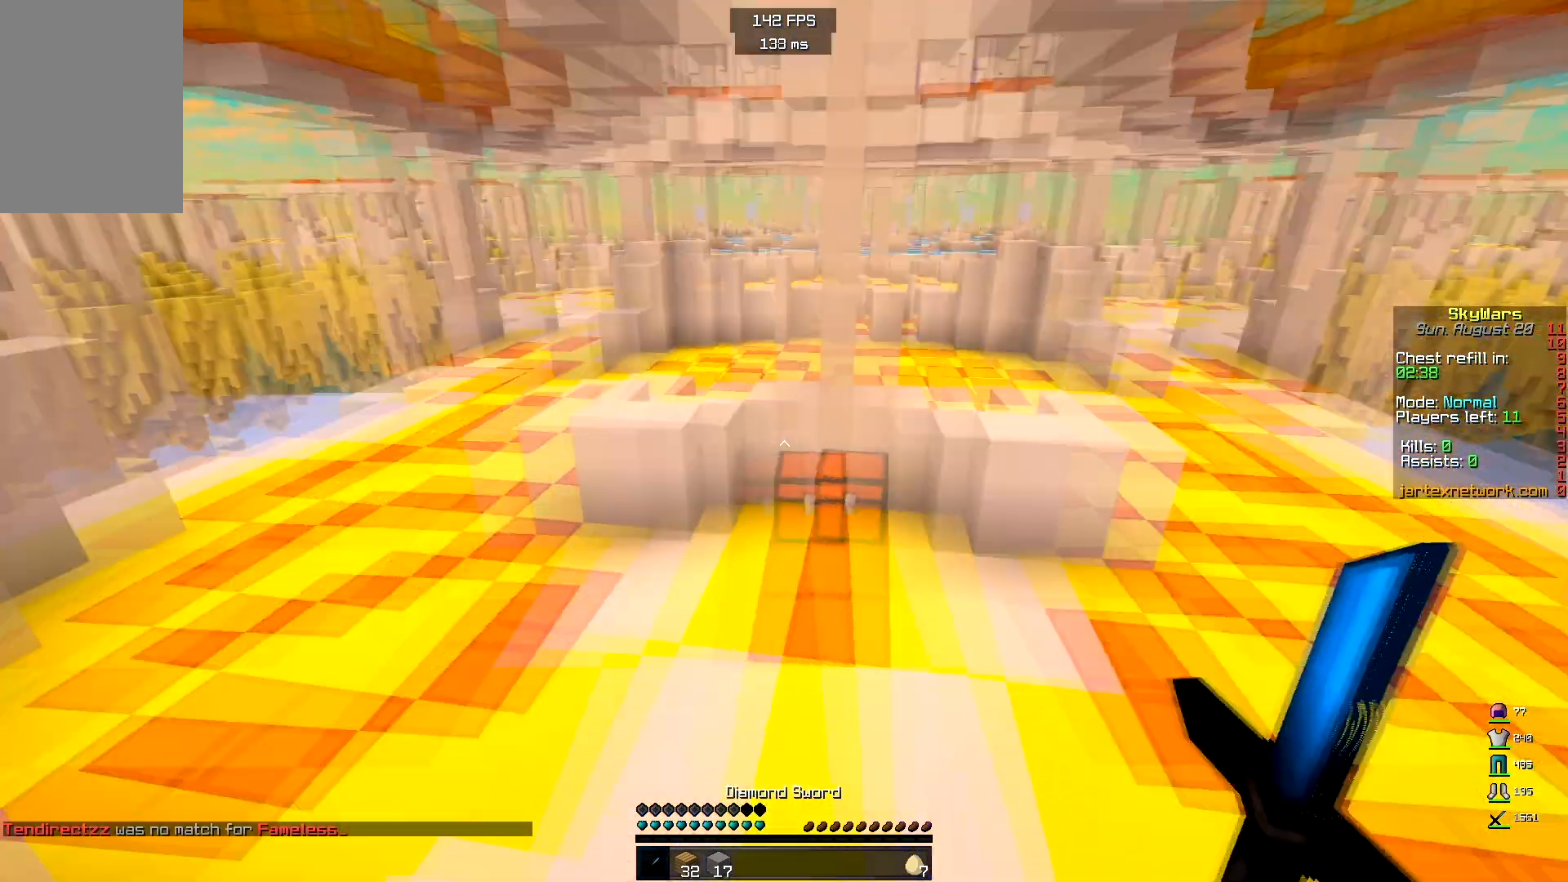
{"keys": ["w"], "mouse": [], "events": [[367, "a", "up"]]}
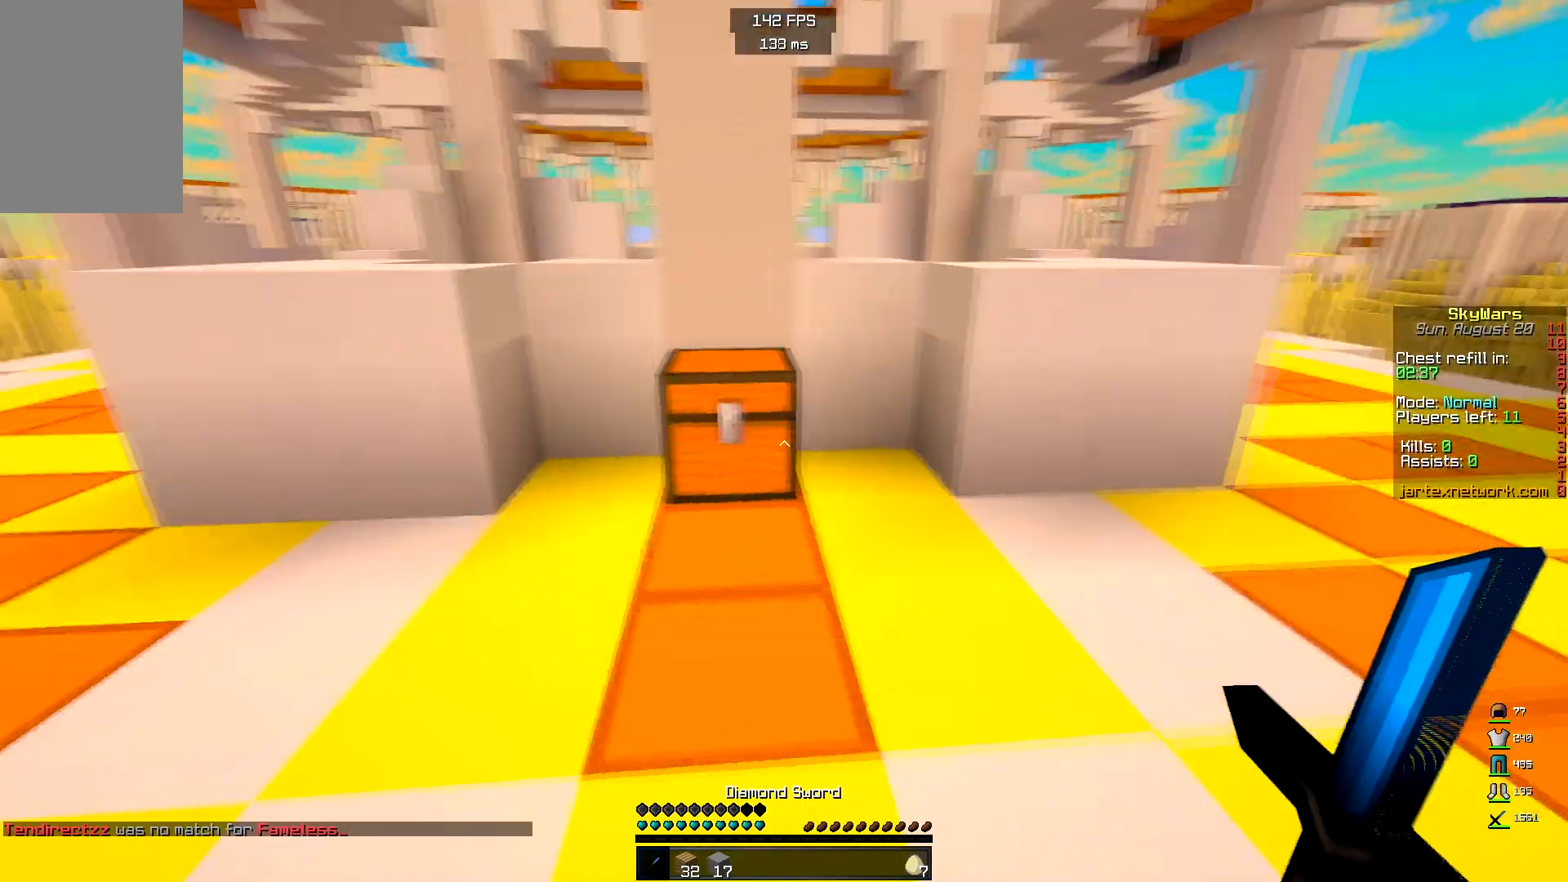
{"keys": [], "mouse": [], "events": [[50, "mouse_right", "down"], [50, "w", "up"], [233, "mouse_right", "up"]]}
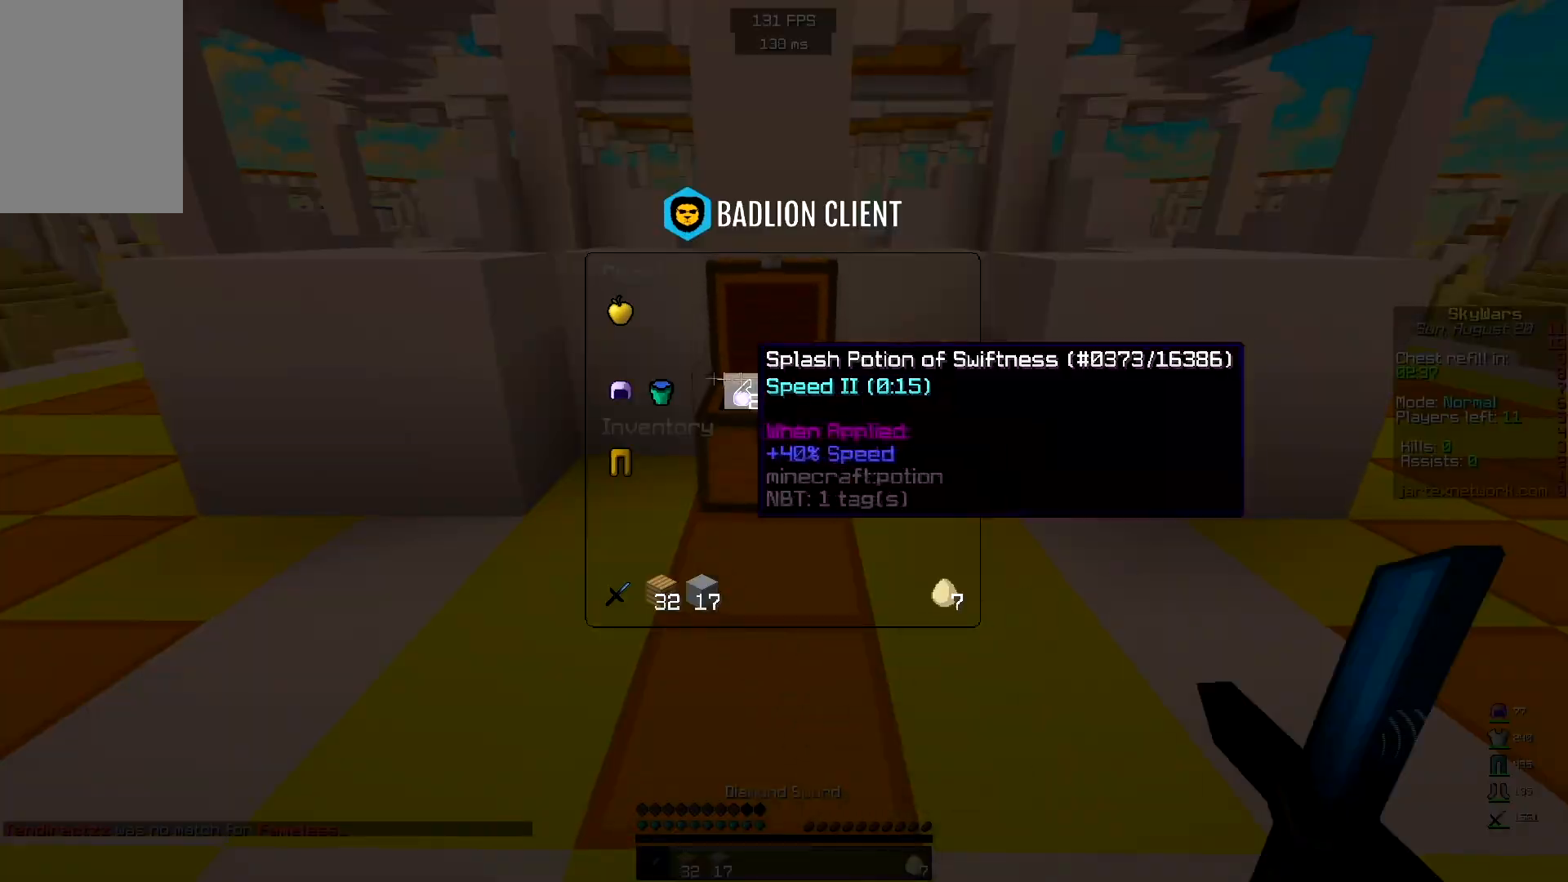
{"keys": [], "mouse": [], "events": []}
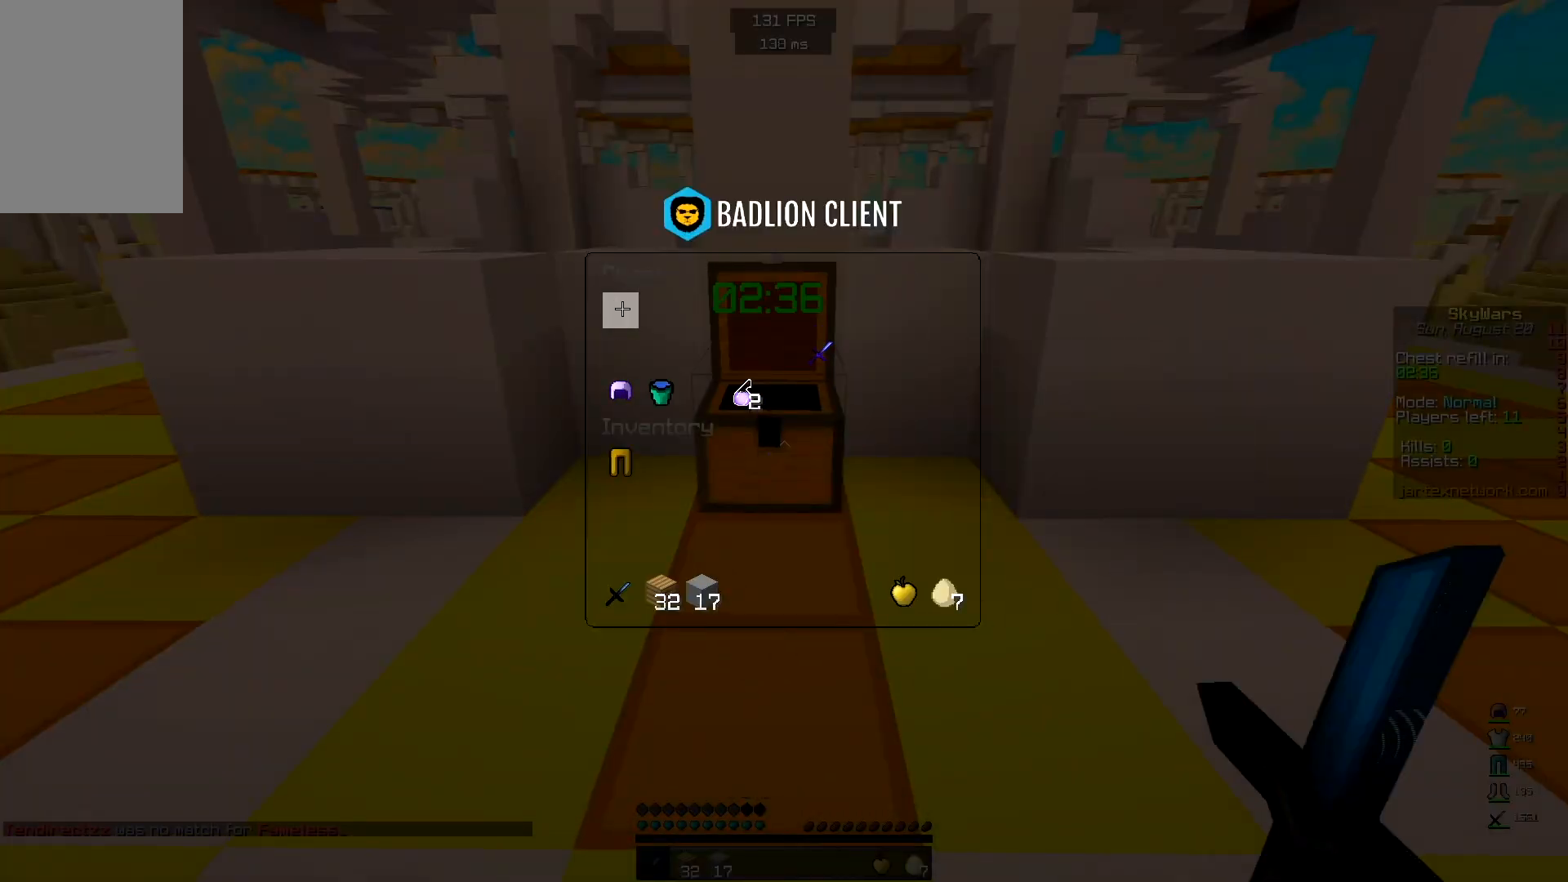
{"keys": [], "mouse": [], "events": []}
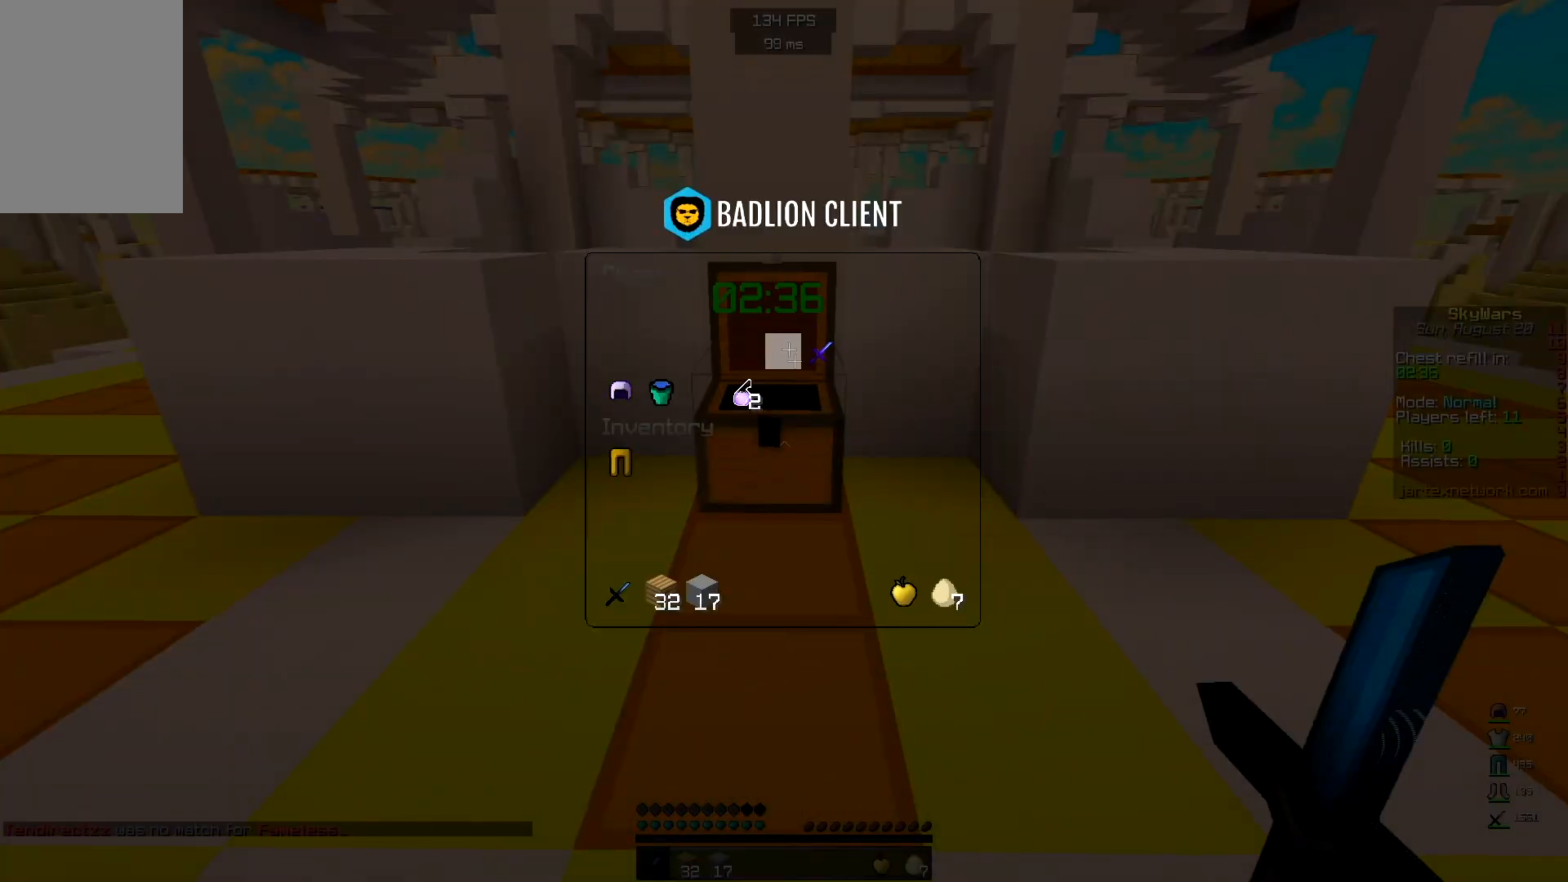
{"keys": [], "mouse": [], "events": []}
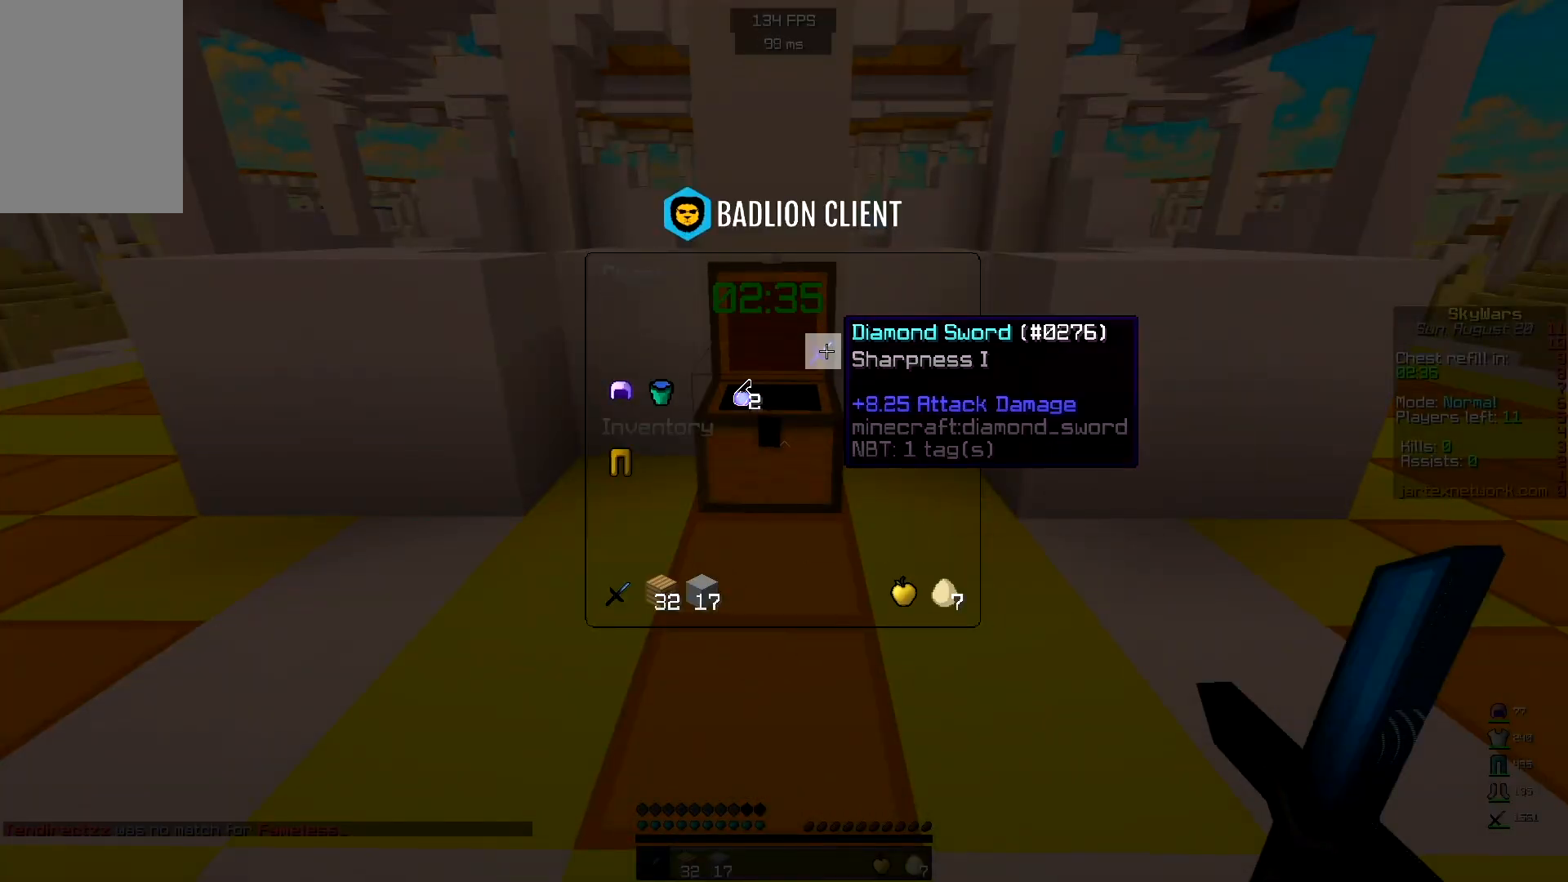
{"keys": [], "mouse": [], "events": []}
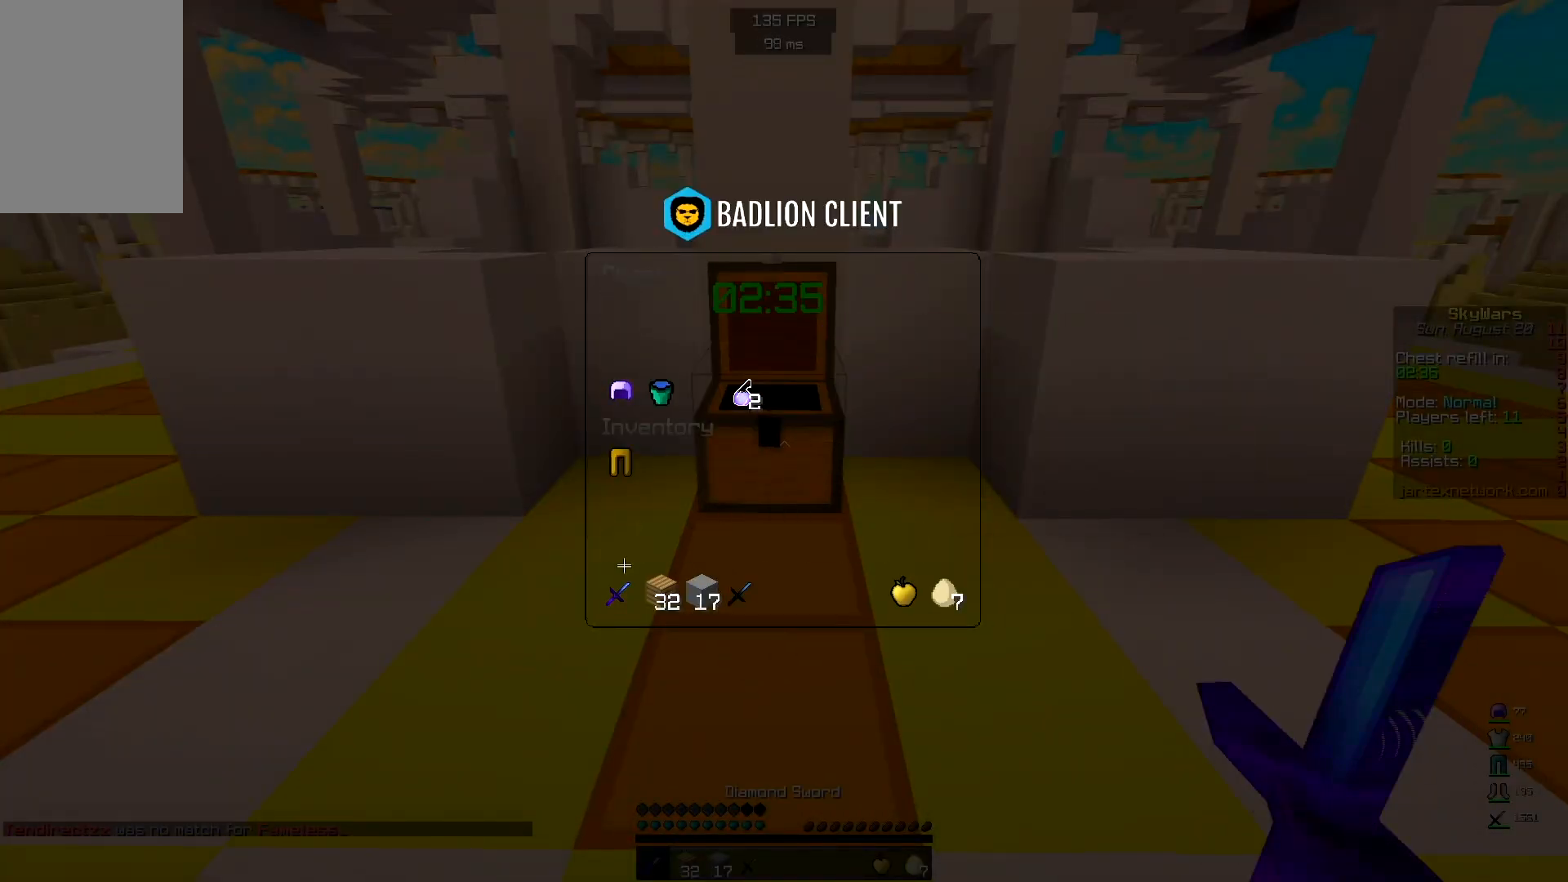
{"keys": [], "mouse": [], "events": []}
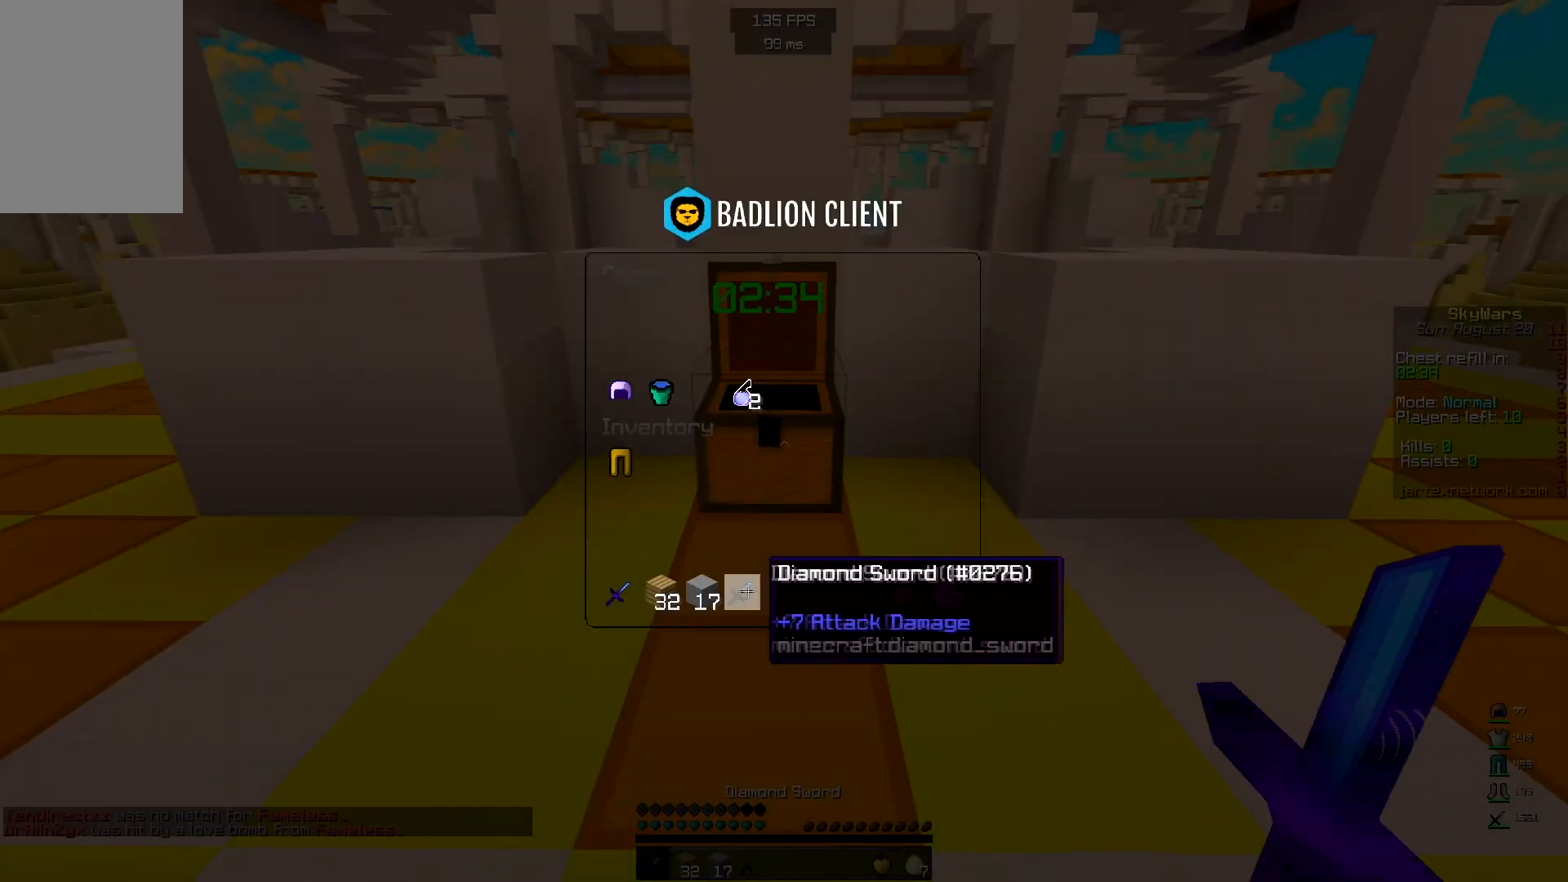
{"keys": [], "mouse": [], "events": []}
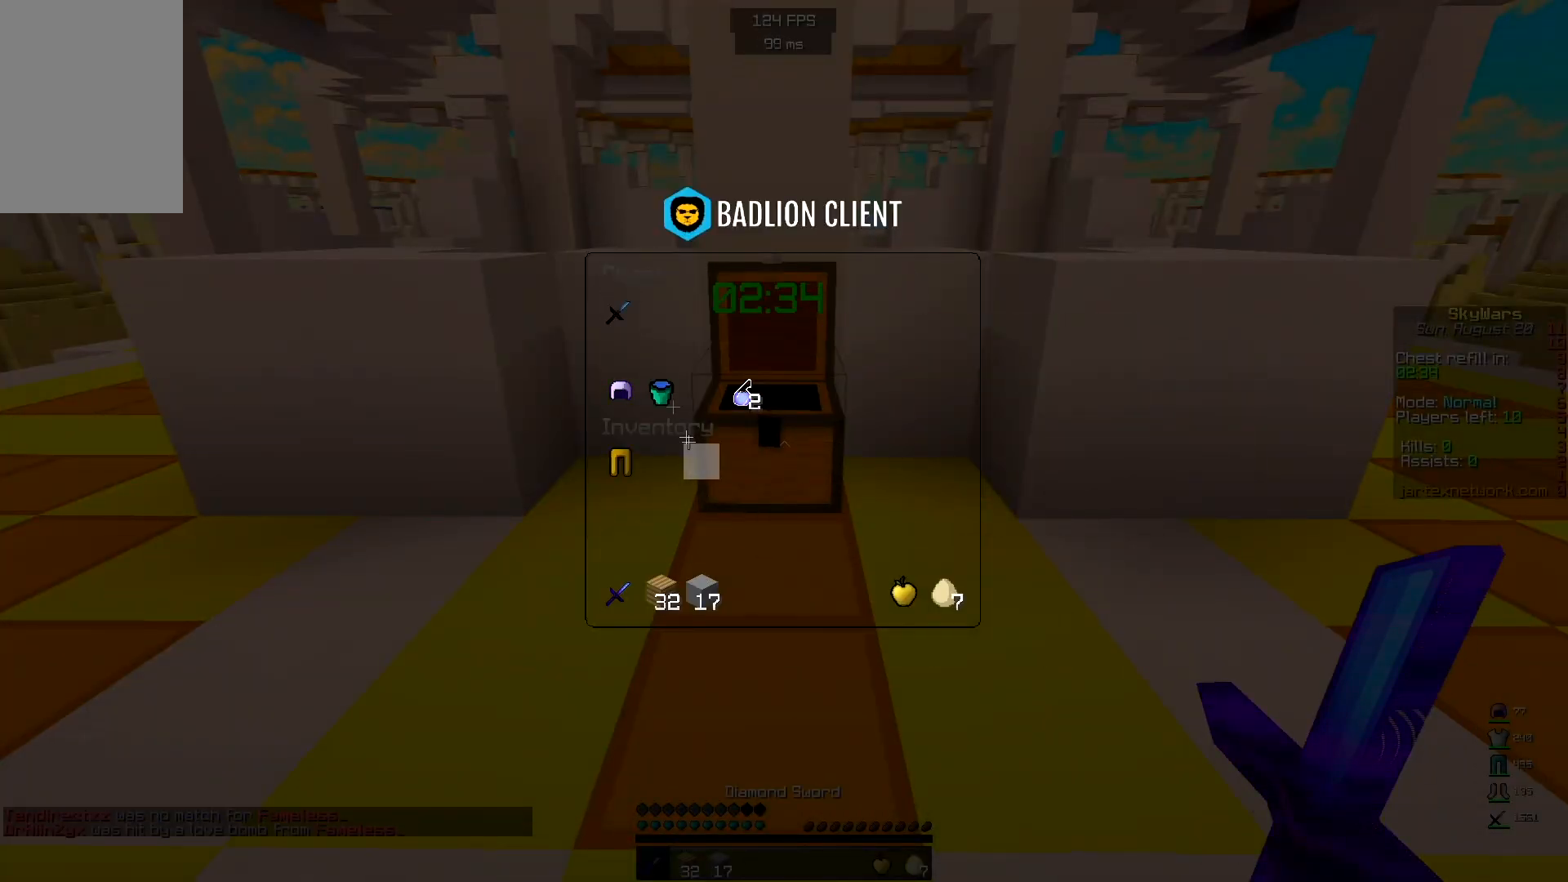
{"keys": [], "mouse": [], "events": []}
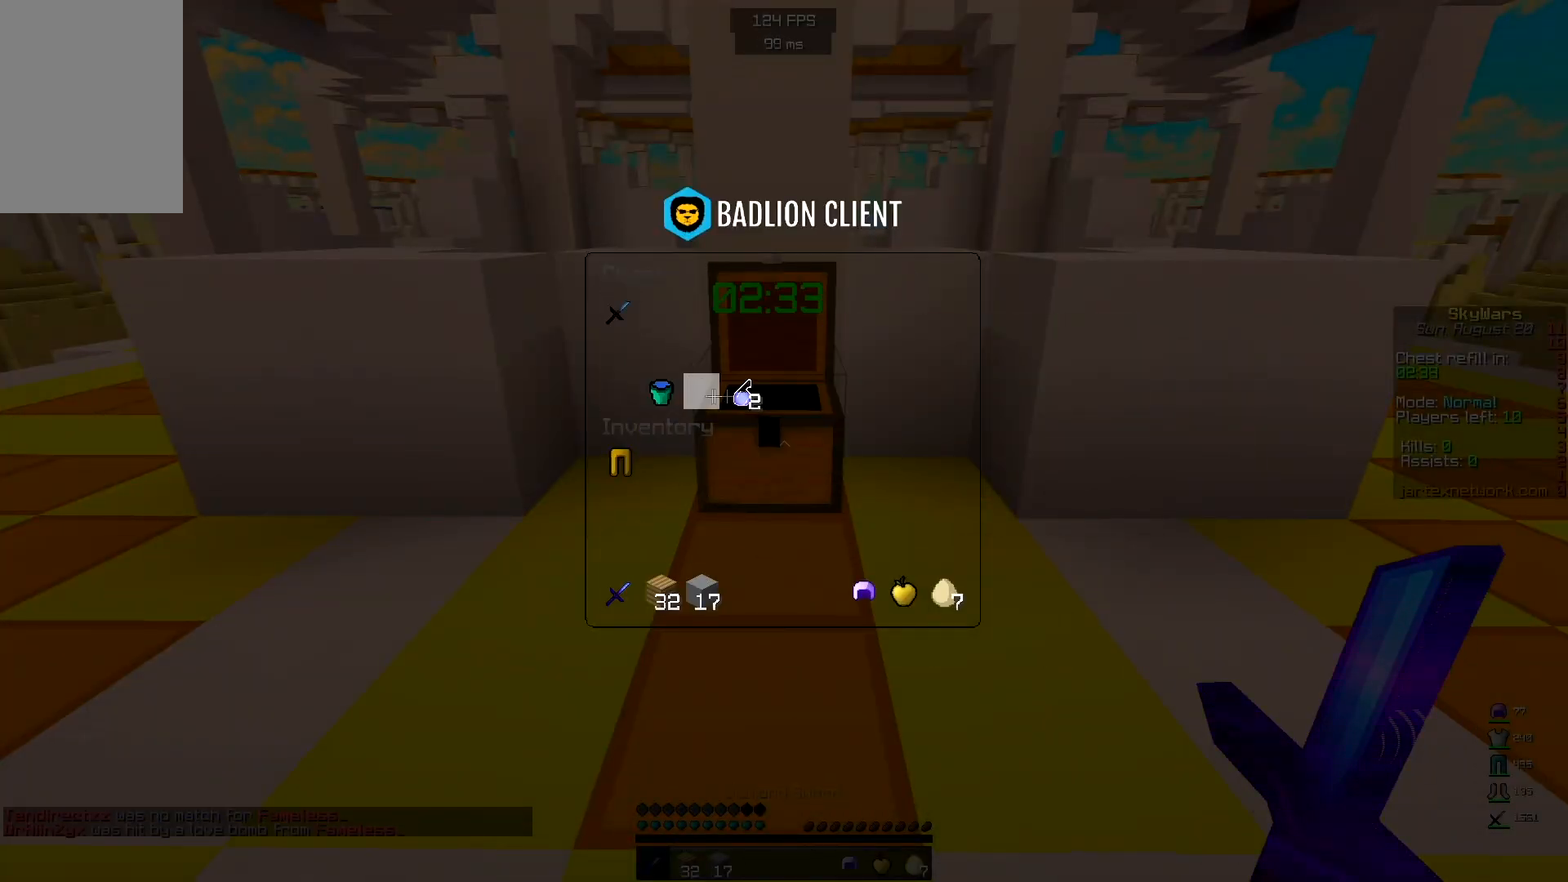
{"keys": [], "mouse": [], "events": []}
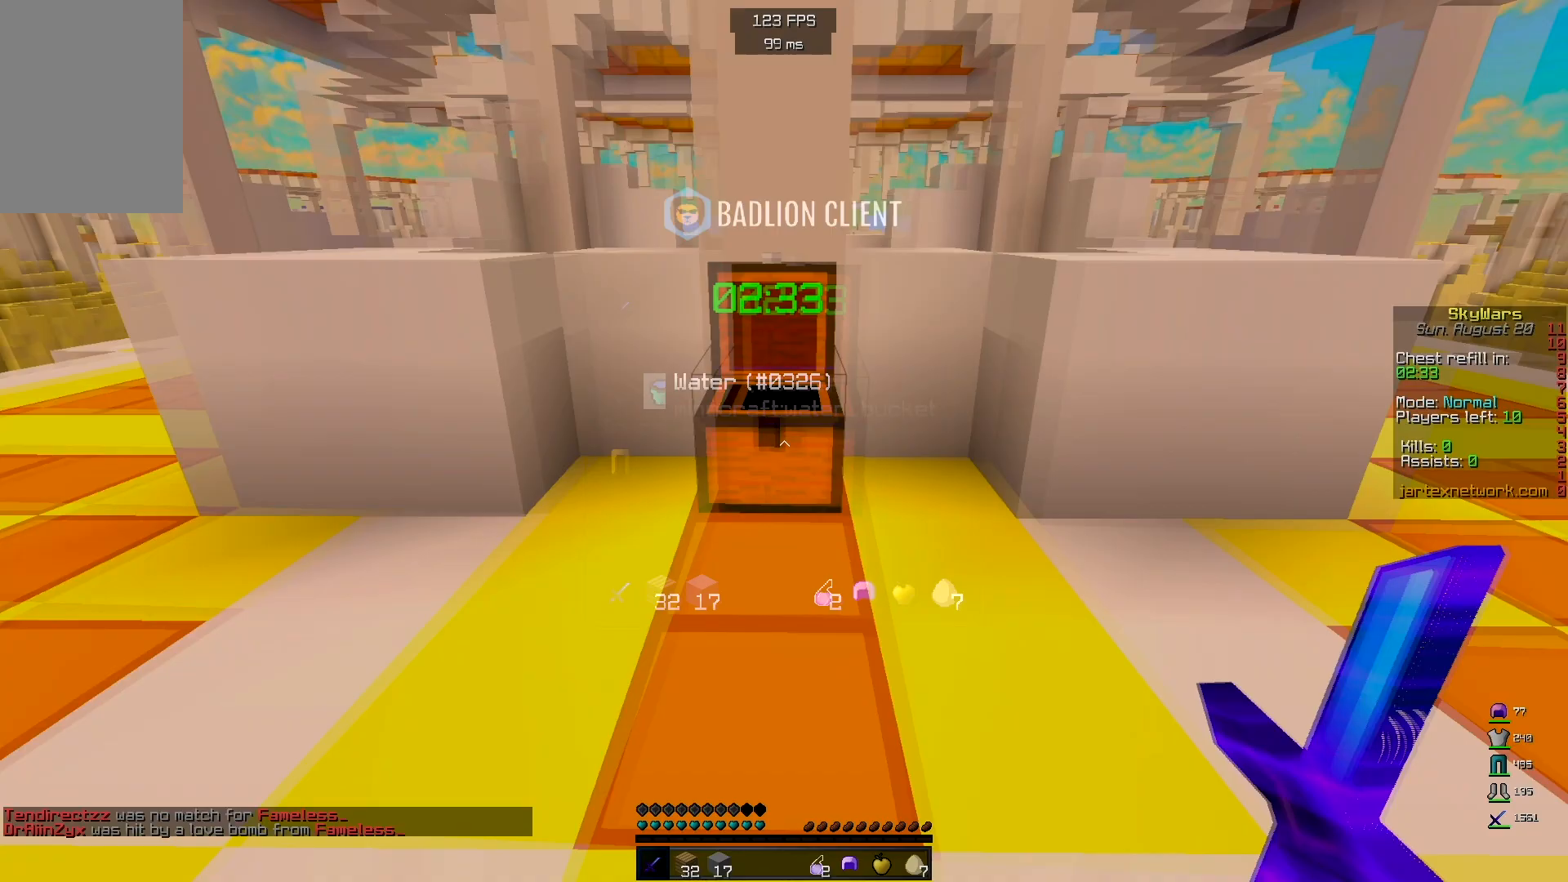
{"keys": [], "mouse": [], "events": [[83, "s", "down"], [317, "s", "up"]]}
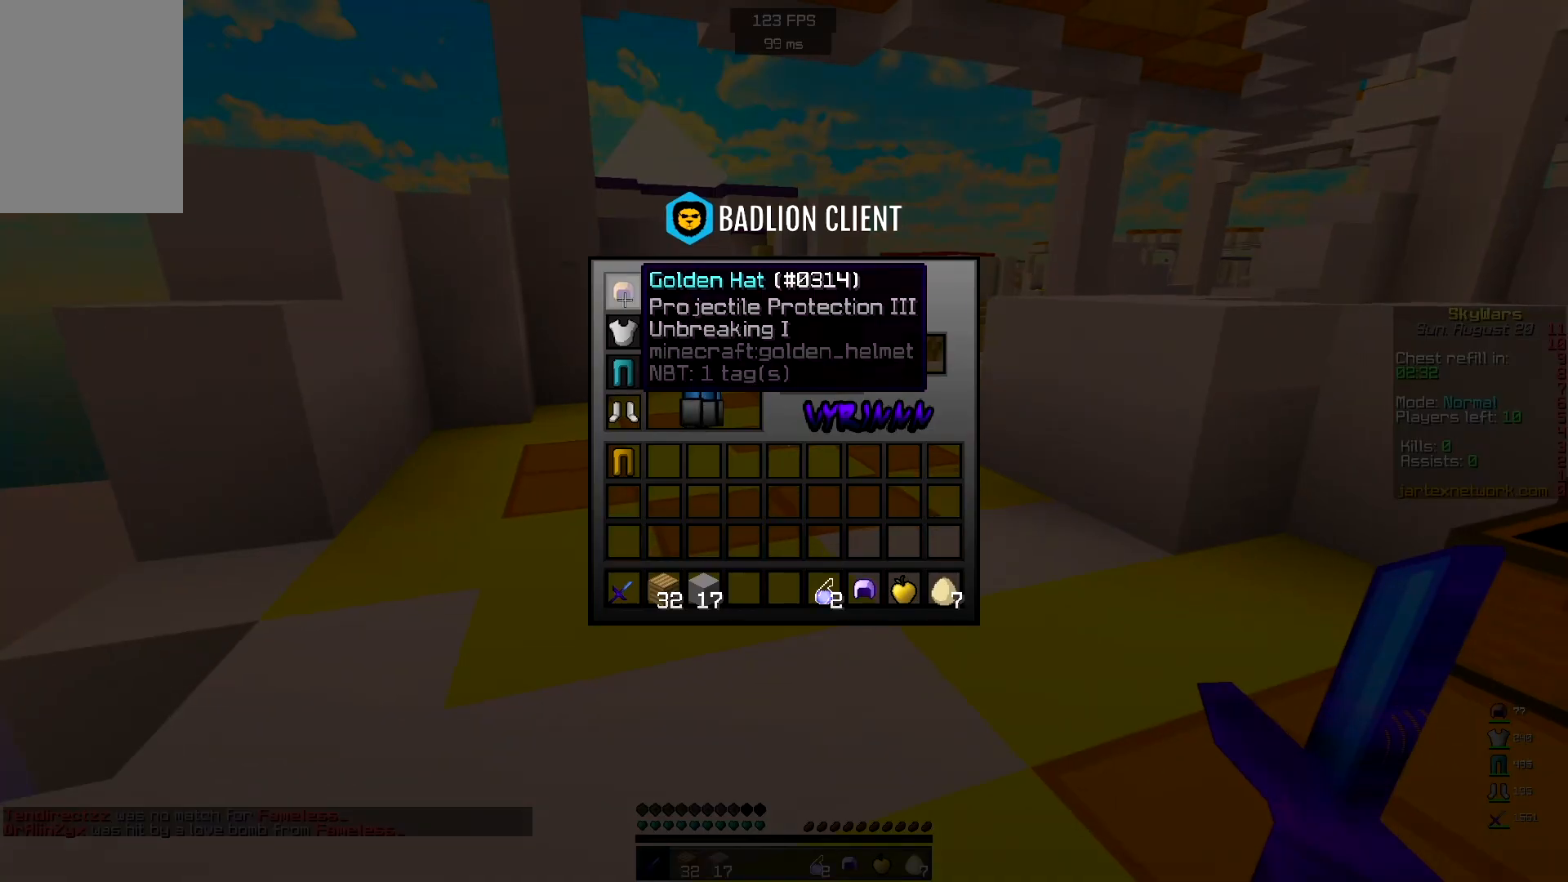
{"keys": [], "mouse": [], "events": []}
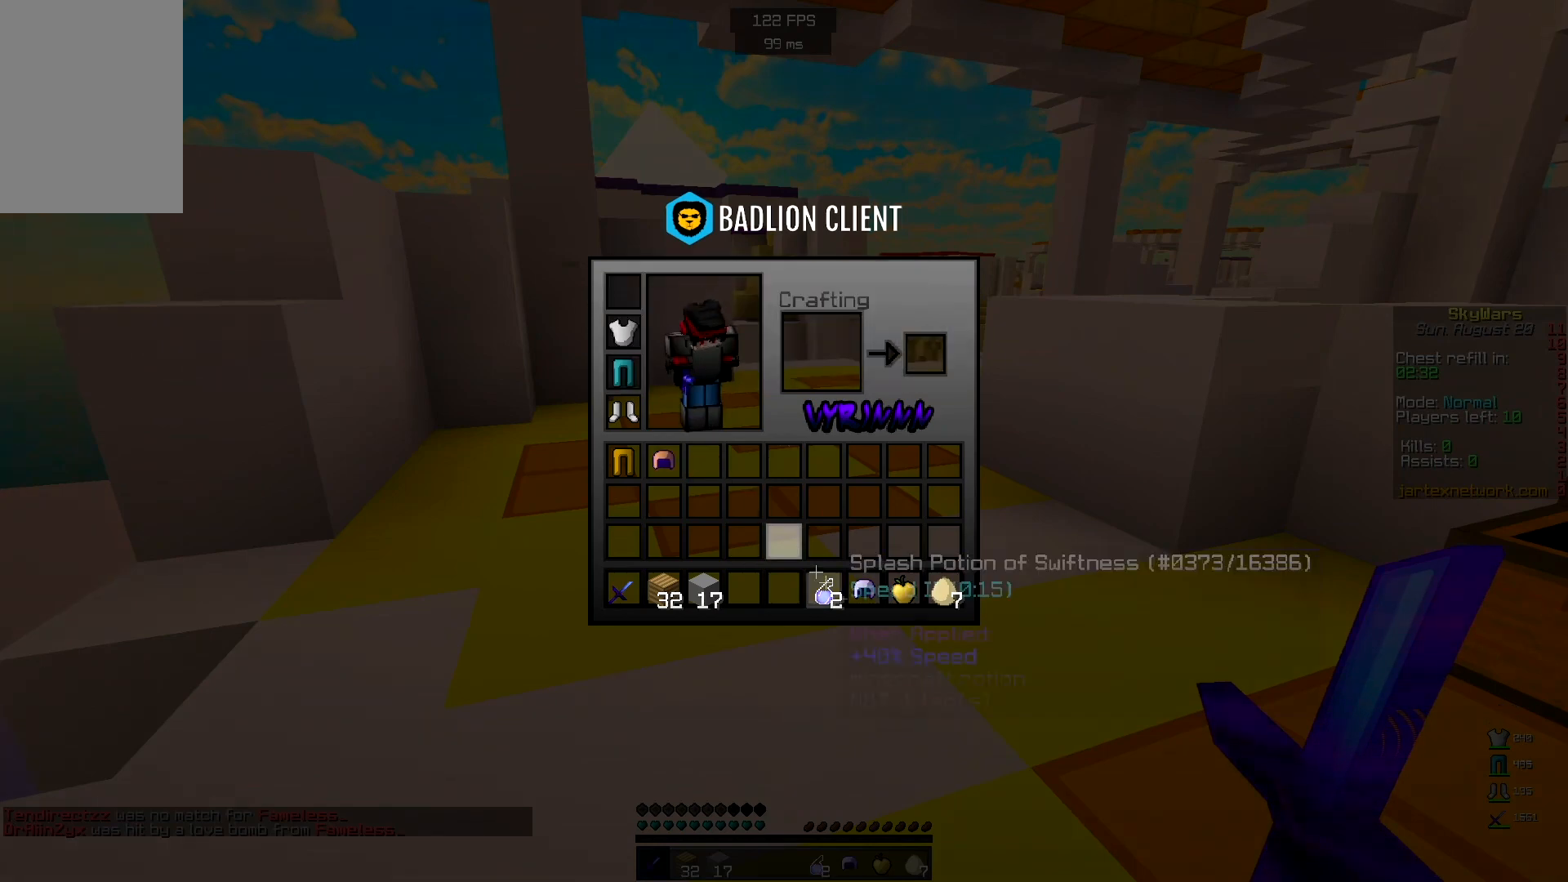
{"keys": [], "mouse": [], "events": []}
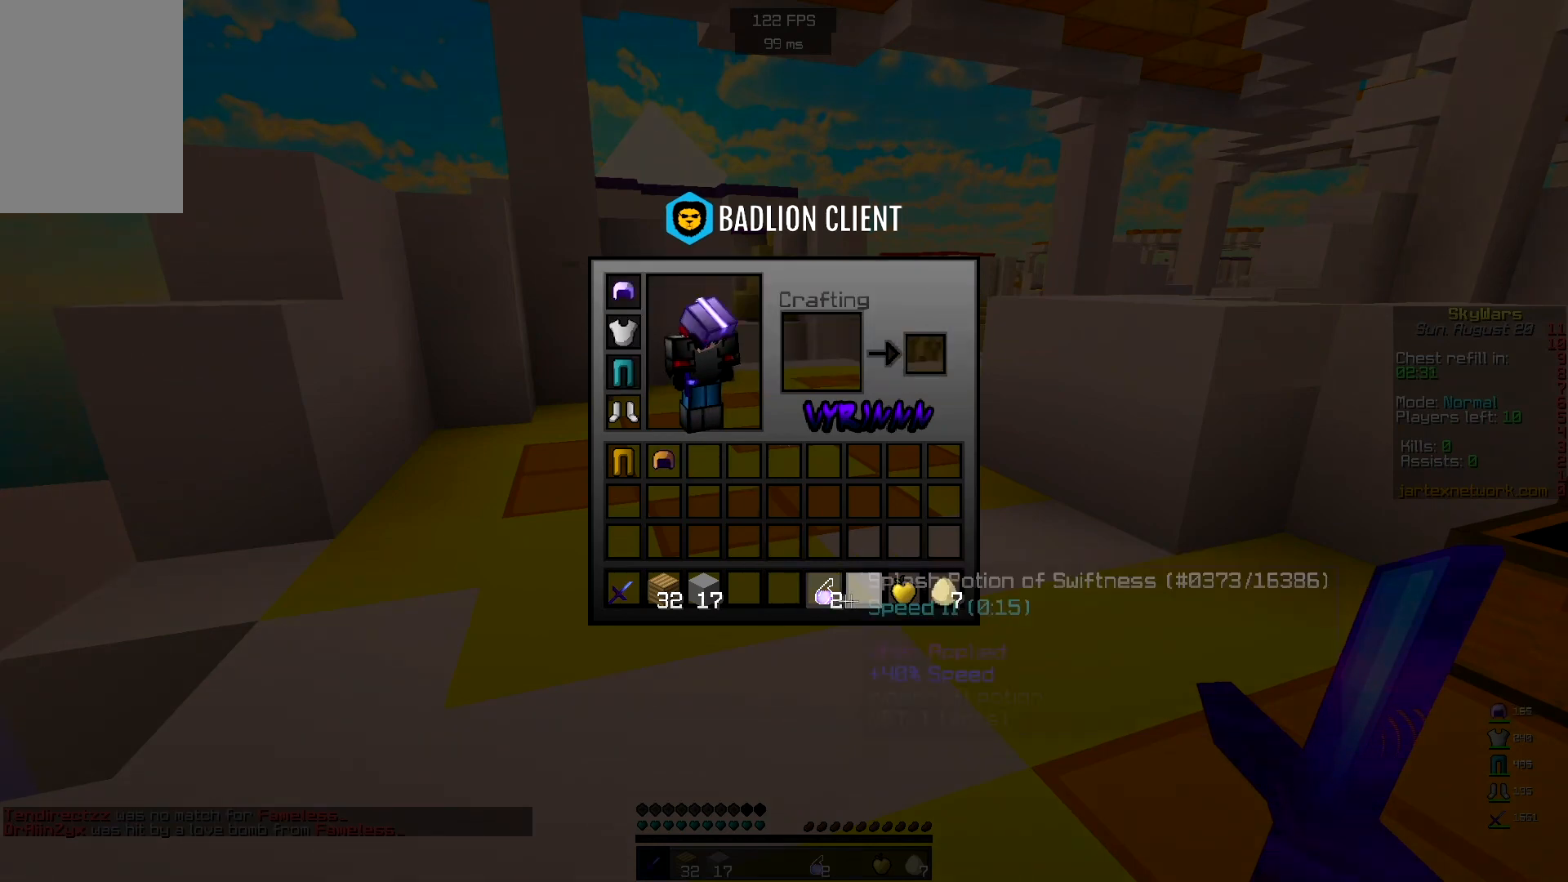
{"keys": [], "mouse": [], "events": []}
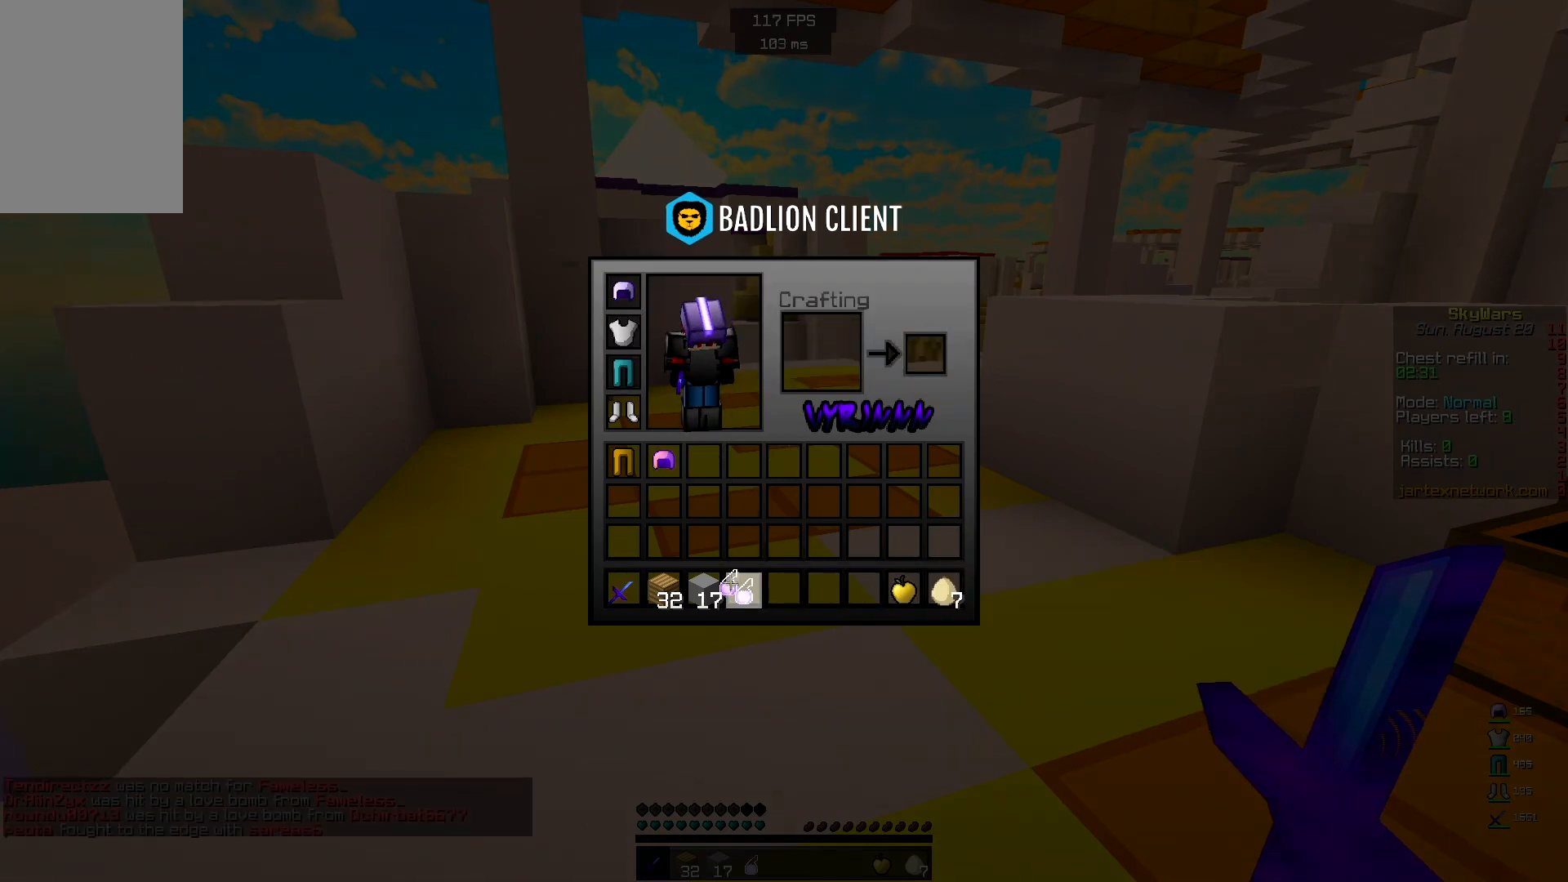
{"keys": [], "mouse": [], "events": []}
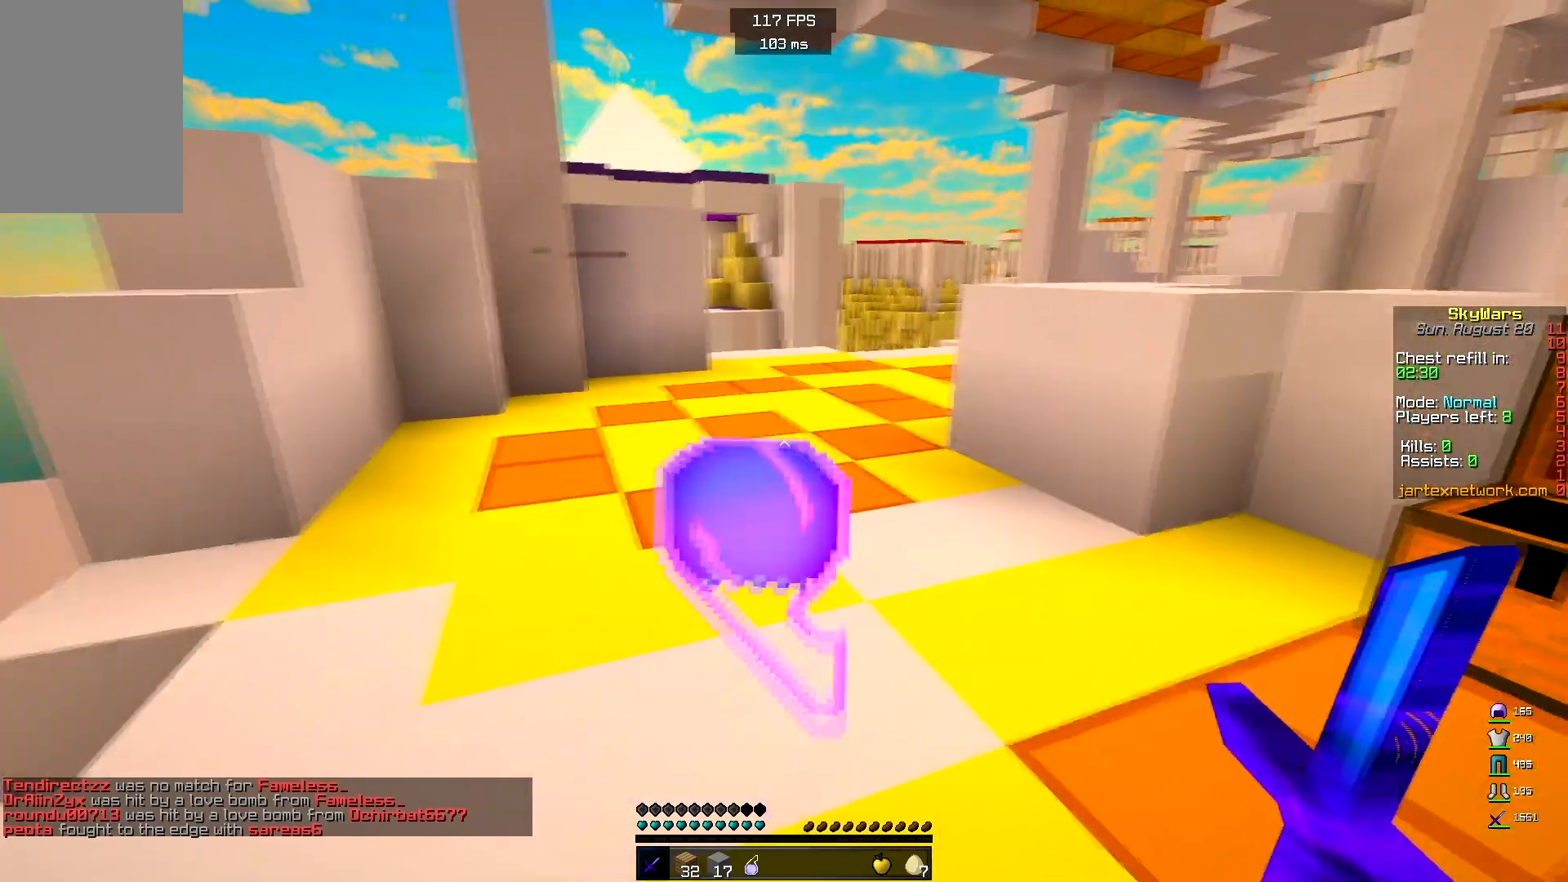
{"keys": ["w"], "mouse": [], "events": [[250, "w", "down"]]}
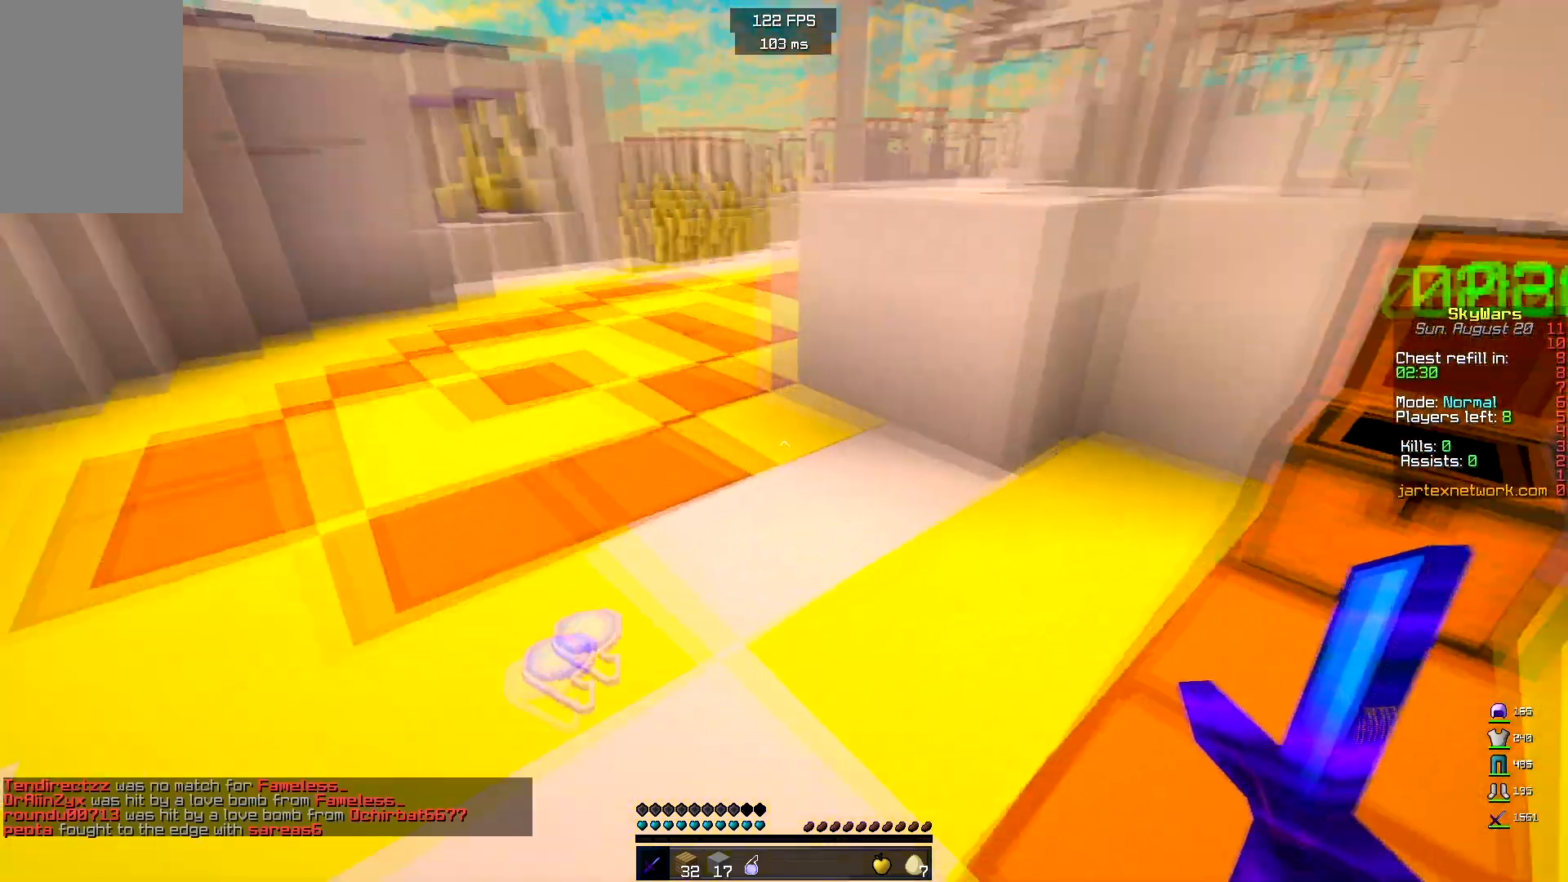
{"keys": ["a", "s"], "mouse": [], "events": [[117, "a", "down"], [117, "w", "up"], [250, "s", "down"]]}